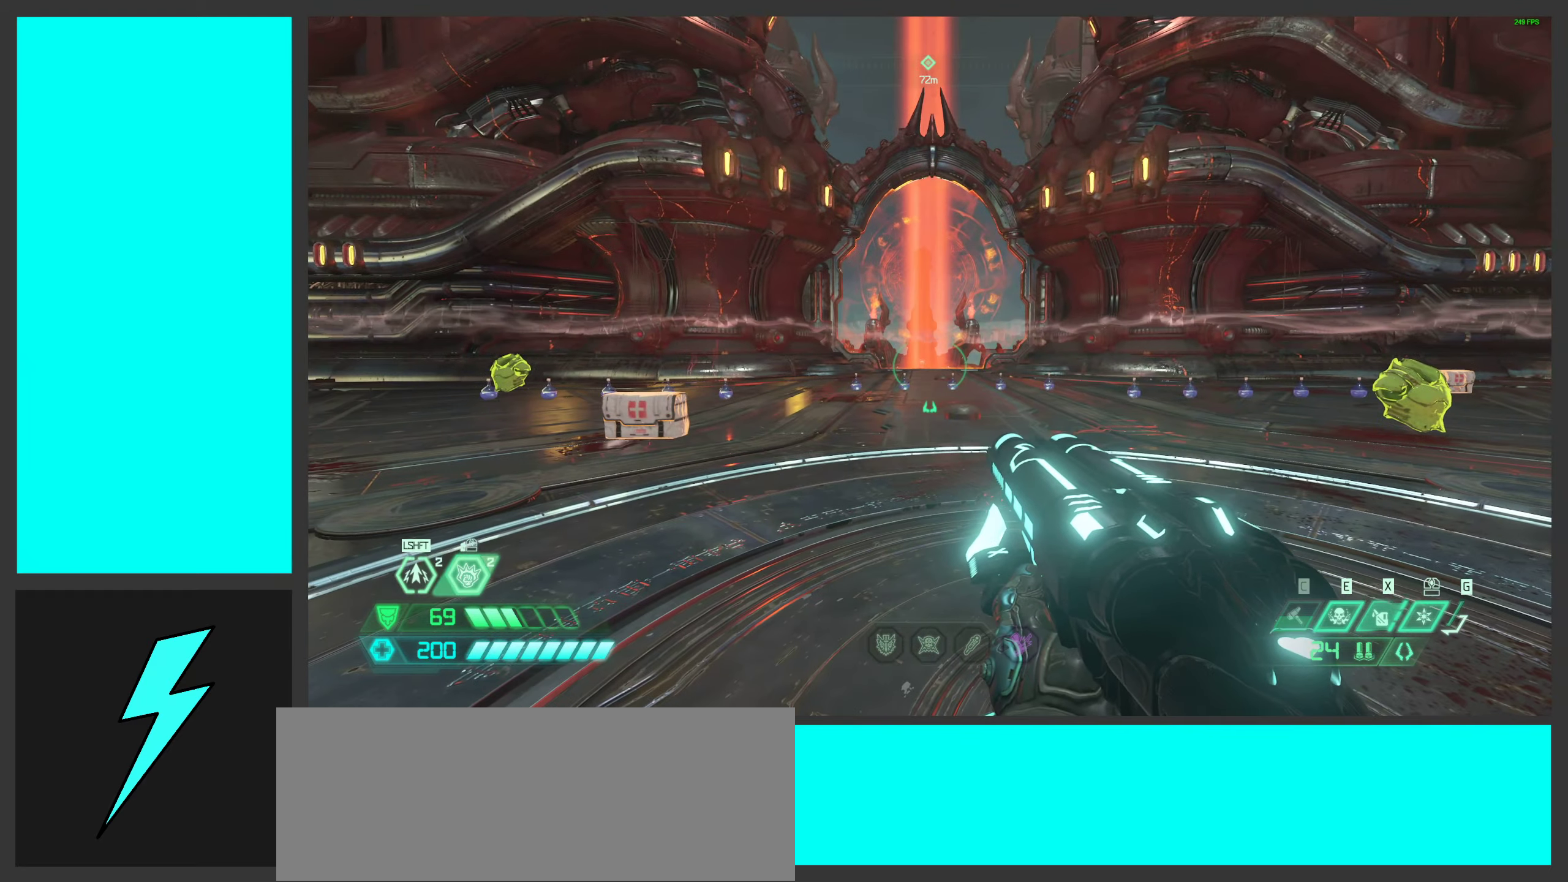
Gameplay with keyboard and mouse; each line is a JSON object with the keys and mouse buttons held at the frame after it. "events" lists presses ("down") and releases ("up") of ".", "/", "0", "1", "2", "3", "4", "5", "6", "7", "8", "9", "a", "alt_l", "alt_r", "b", "c", "caps_lock", "comma", "ctrl", "d", "e", "equals", "f", "g", "h", "i", "j", "k", "l", "lbracket", "m", "minus", "n", "o", "p", "q", "quote", "r", "rbracket", "s", "semicolon", "shift", "space", "super", "t", "tab", "tilde", "u", "v", "w", "x", "y", "z", "mouse_left", "mouse_wheel", "mouse_right", "mouse_mb4" and "mouse_mb5" between this image and that frame as [ms after this image, input, new state], when the widget could be followed in between. "mouse_left", "mouse_wheel", "mouse_right", "mouse_mb4", "mouse_mb5" = the "left", "wheel", "right", "mb4", "mb5" buttons of the "mouse" list. No other keys are recorded. "wheel" means that the mouse wheel is clicked or scrolled. Mouse movement is not recorded.
{"keys": [], "mouse": [], "events": [[84, "w", "down"], [367, "w", "up"]]}
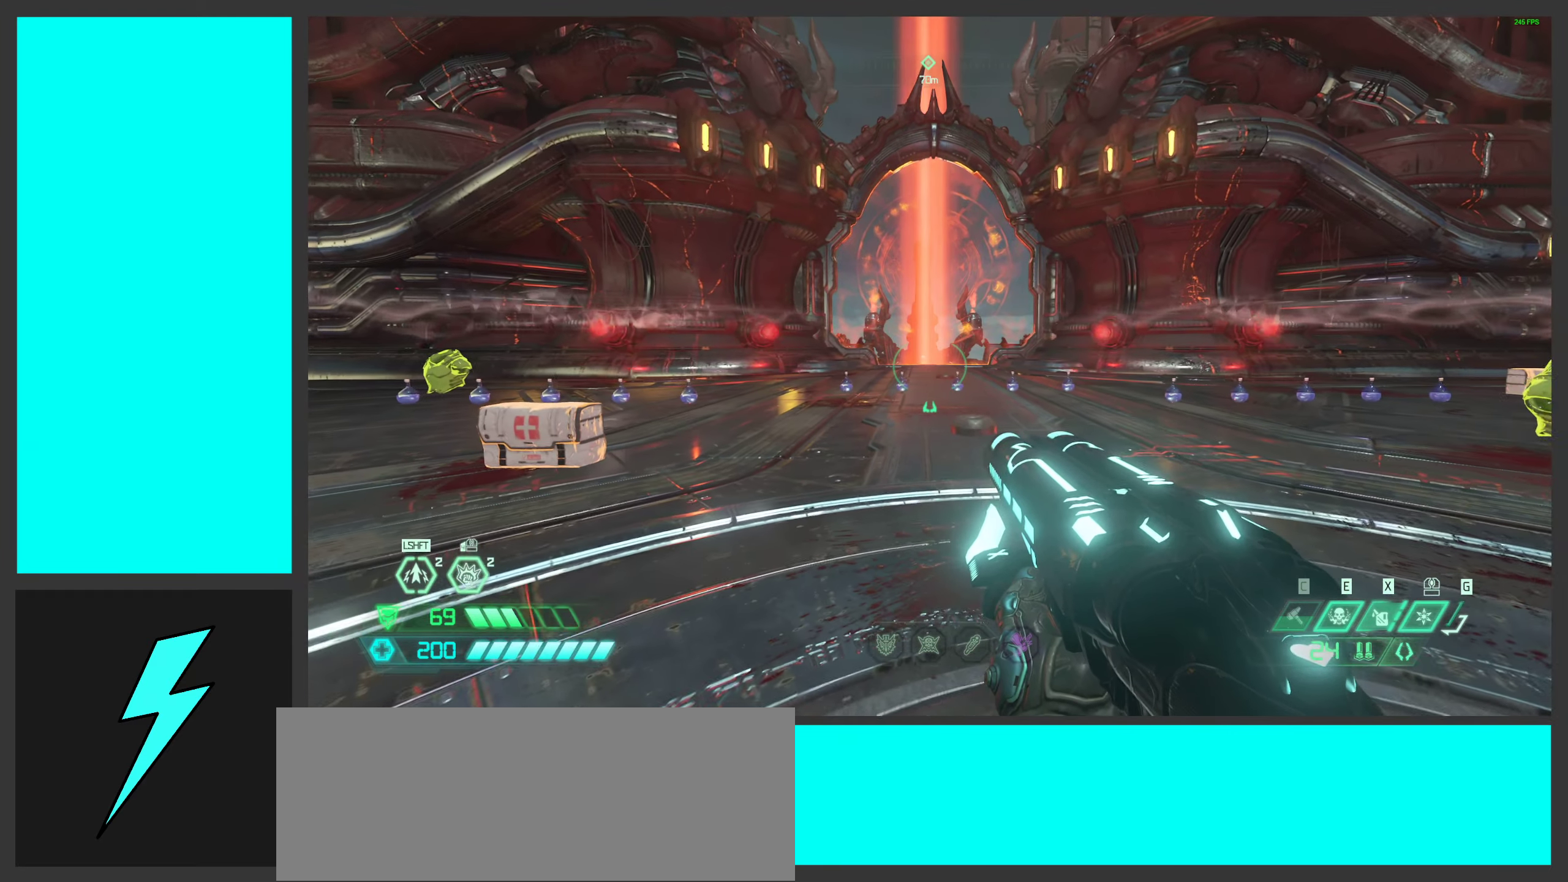
{"keys": ["space", "w"], "mouse": ["right"], "events": [[34, "1", "down"], [150, "1", "up"], [200, "mouse_right", "down"], [367, "w", "down"], [484, "space", "down"]]}
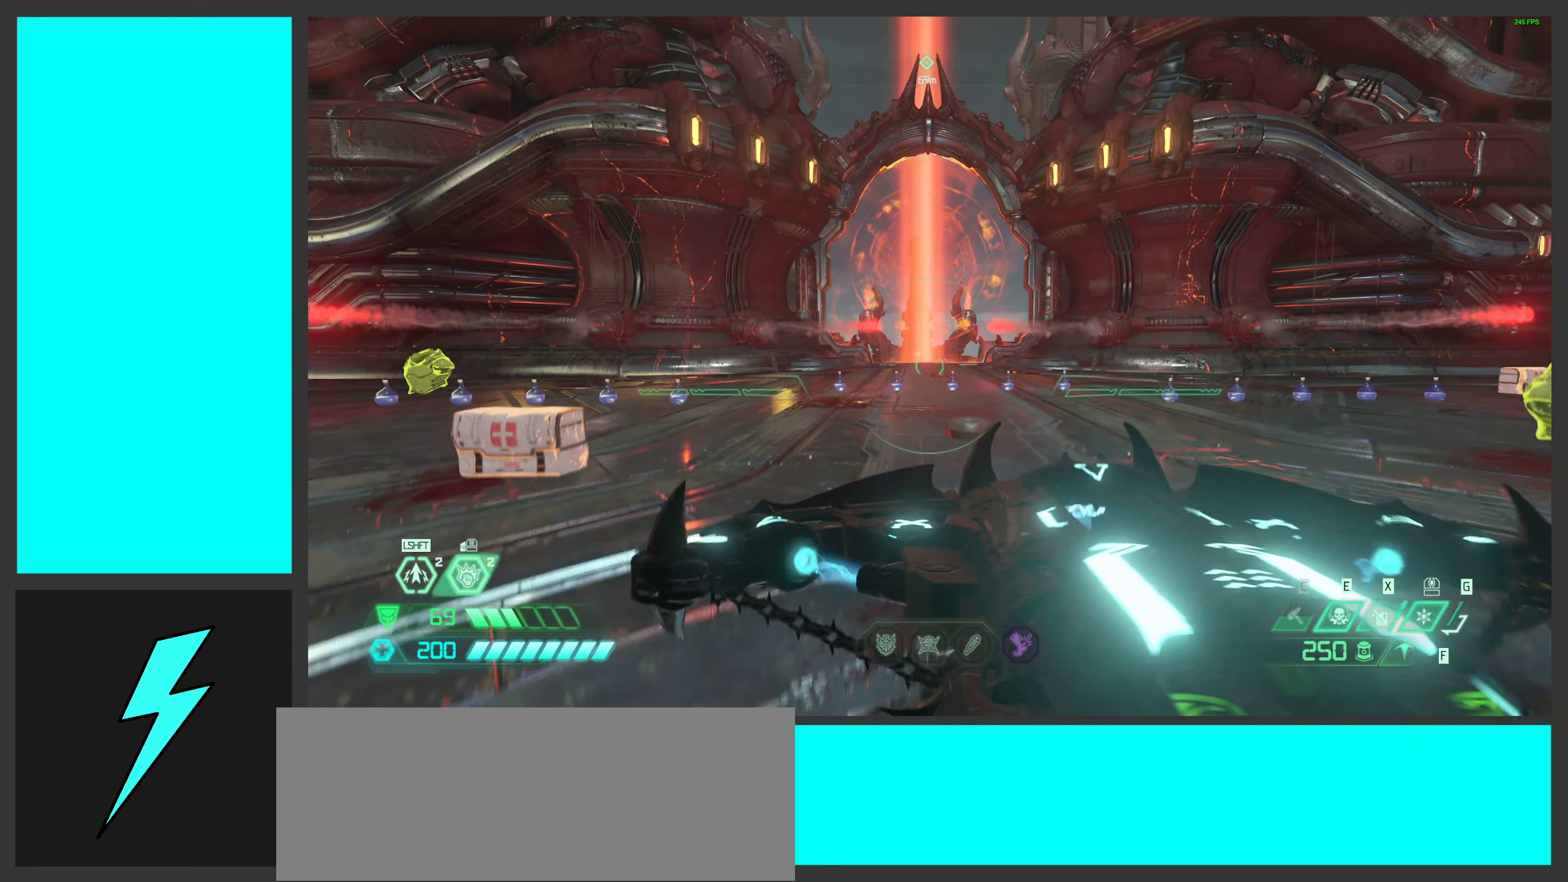
{"keys": ["a"], "mouse": ["right"], "events": [[134, "d", "down"], [150, "space", "up"], [250, "space", "down"], [350, "w", "up"], [400, "d", "up"], [400, "space", "up"], [450, "a", "down"]]}
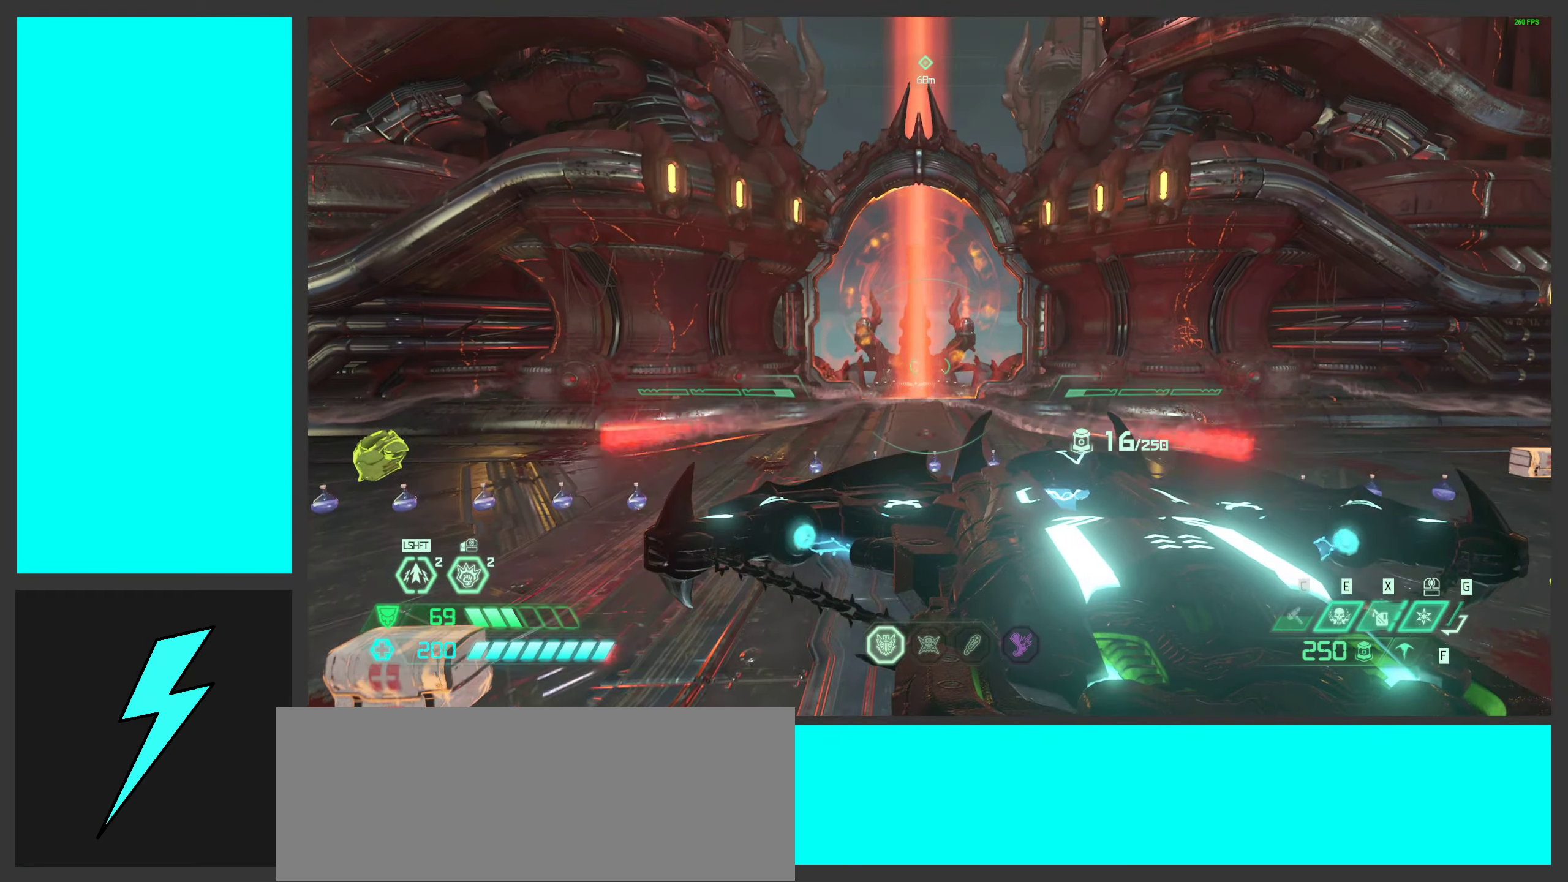
{"keys": ["w"], "mouse": ["right"], "events": [[150, "a", "up"], [384, "w", "down"]]}
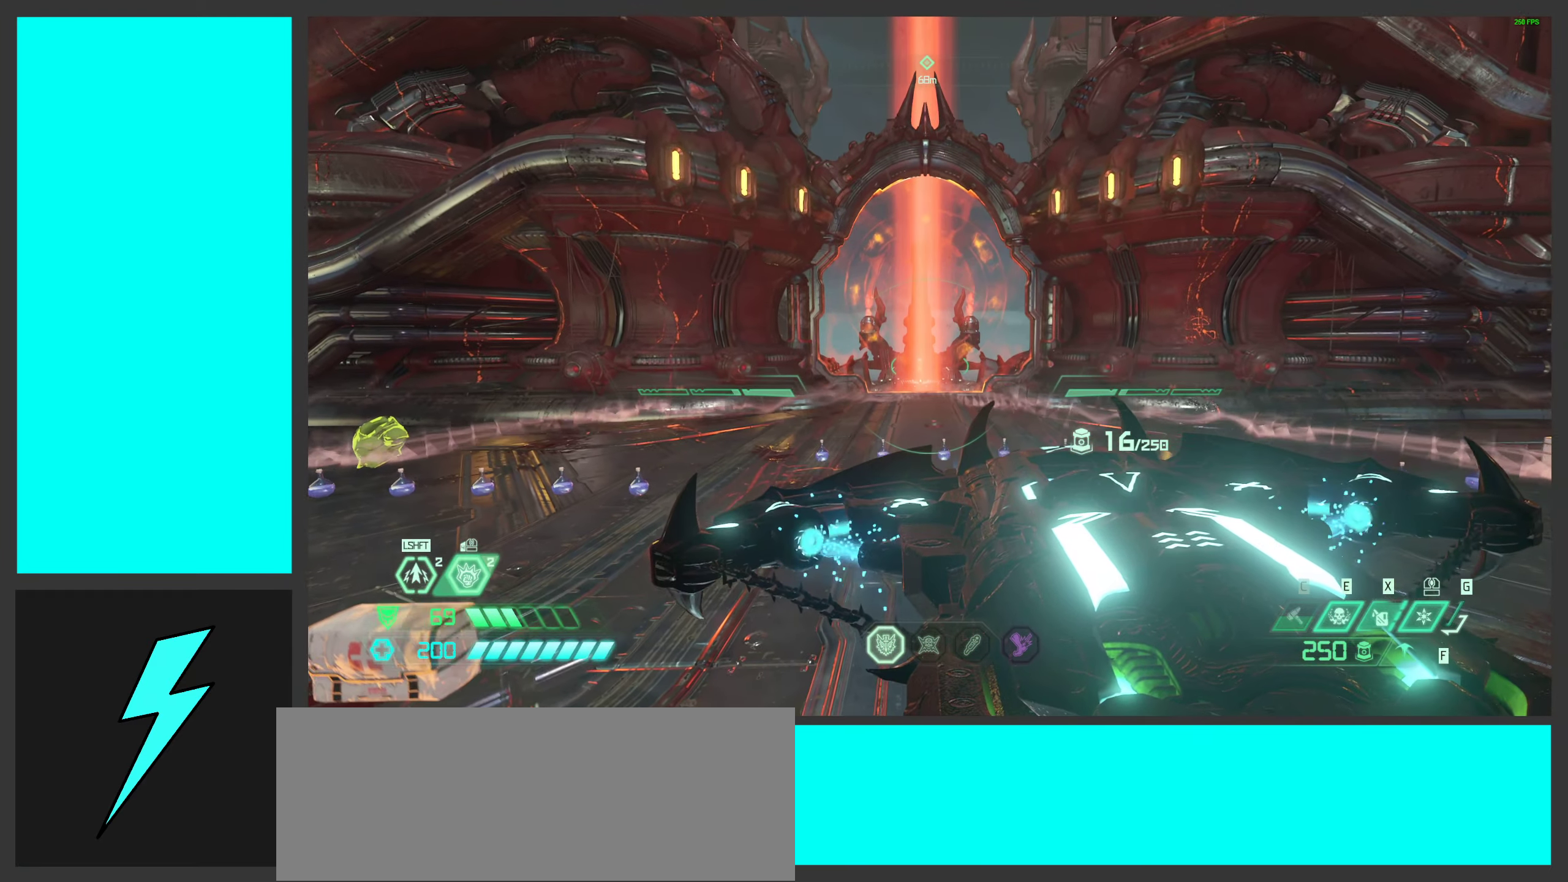
{"keys": [], "mouse": ["right"], "events": [[284, "w", "up"]]}
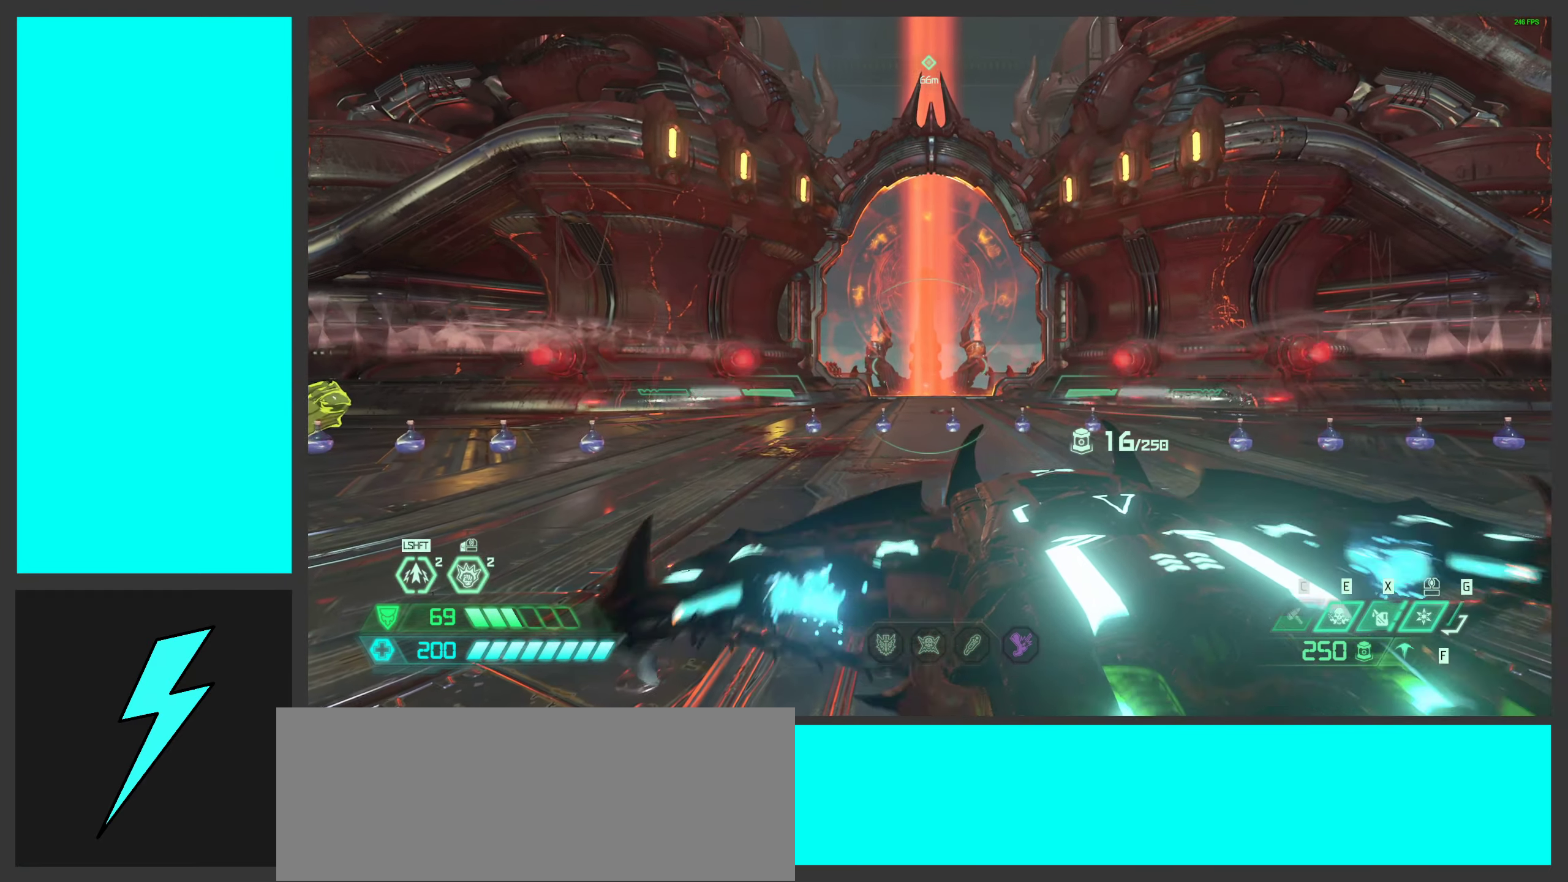
{"keys": [], "mouse": ["right"], "events": []}
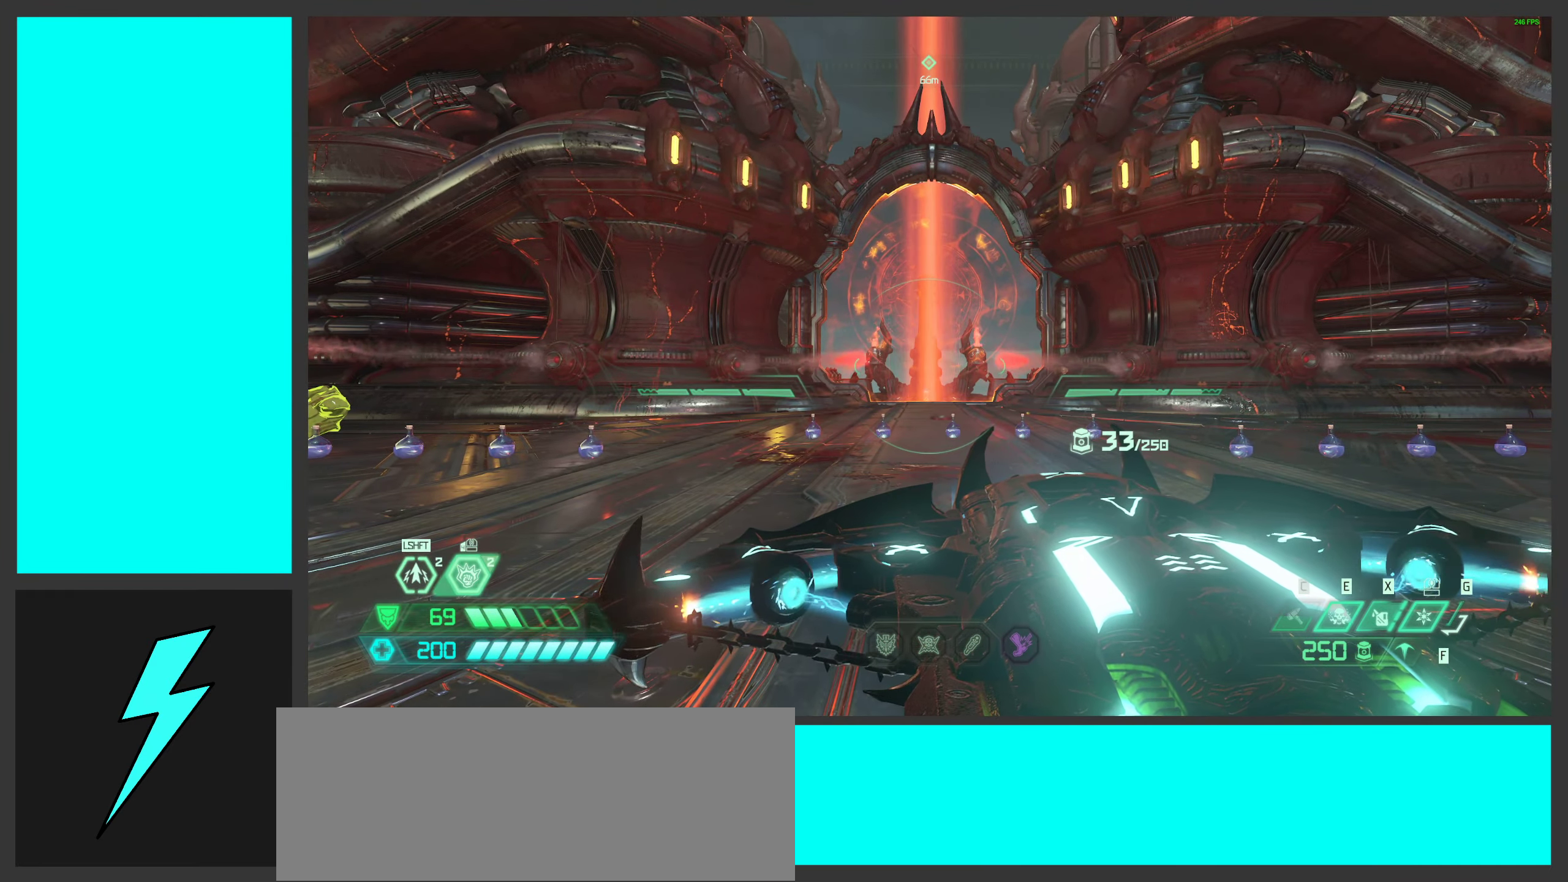
{"keys": [], "mouse": ["right"], "events": []}
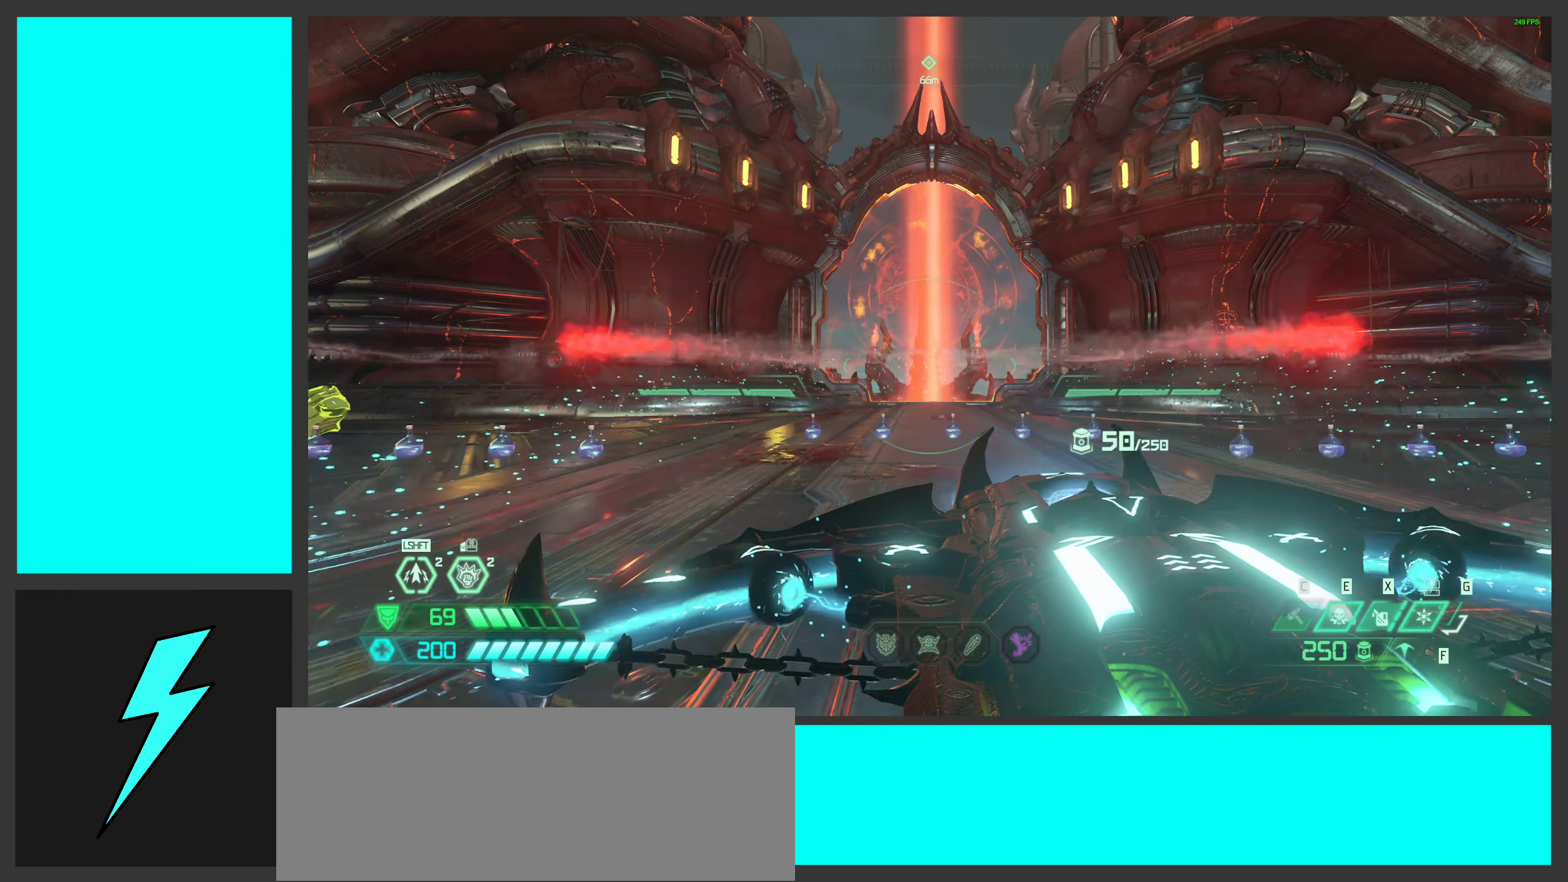
{"keys": [], "mouse": ["right"], "events": []}
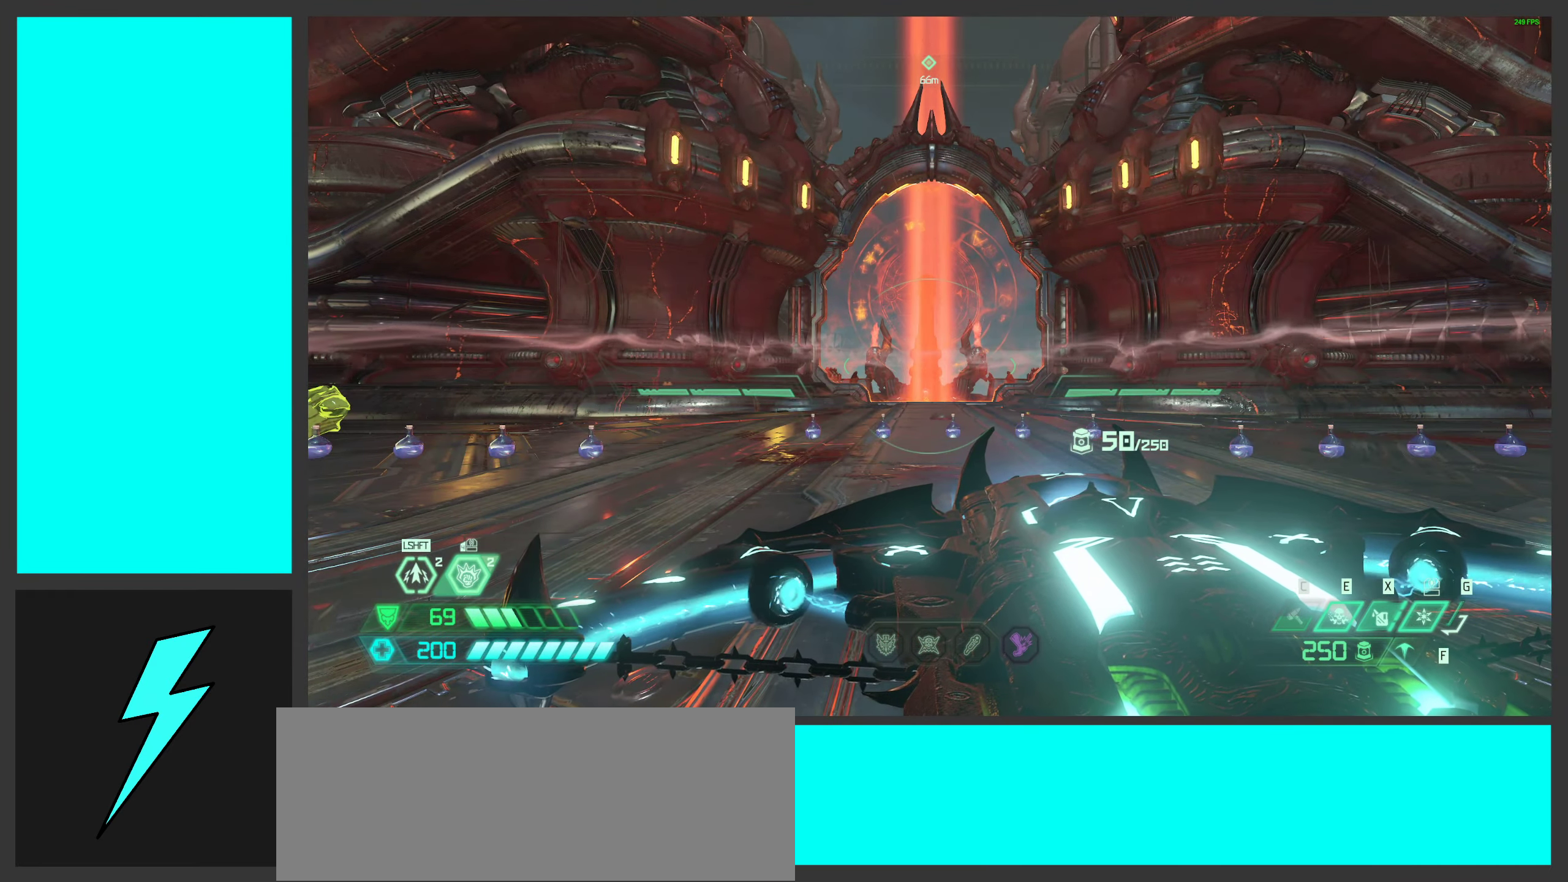
{"keys": [], "mouse": ["right"], "events": []}
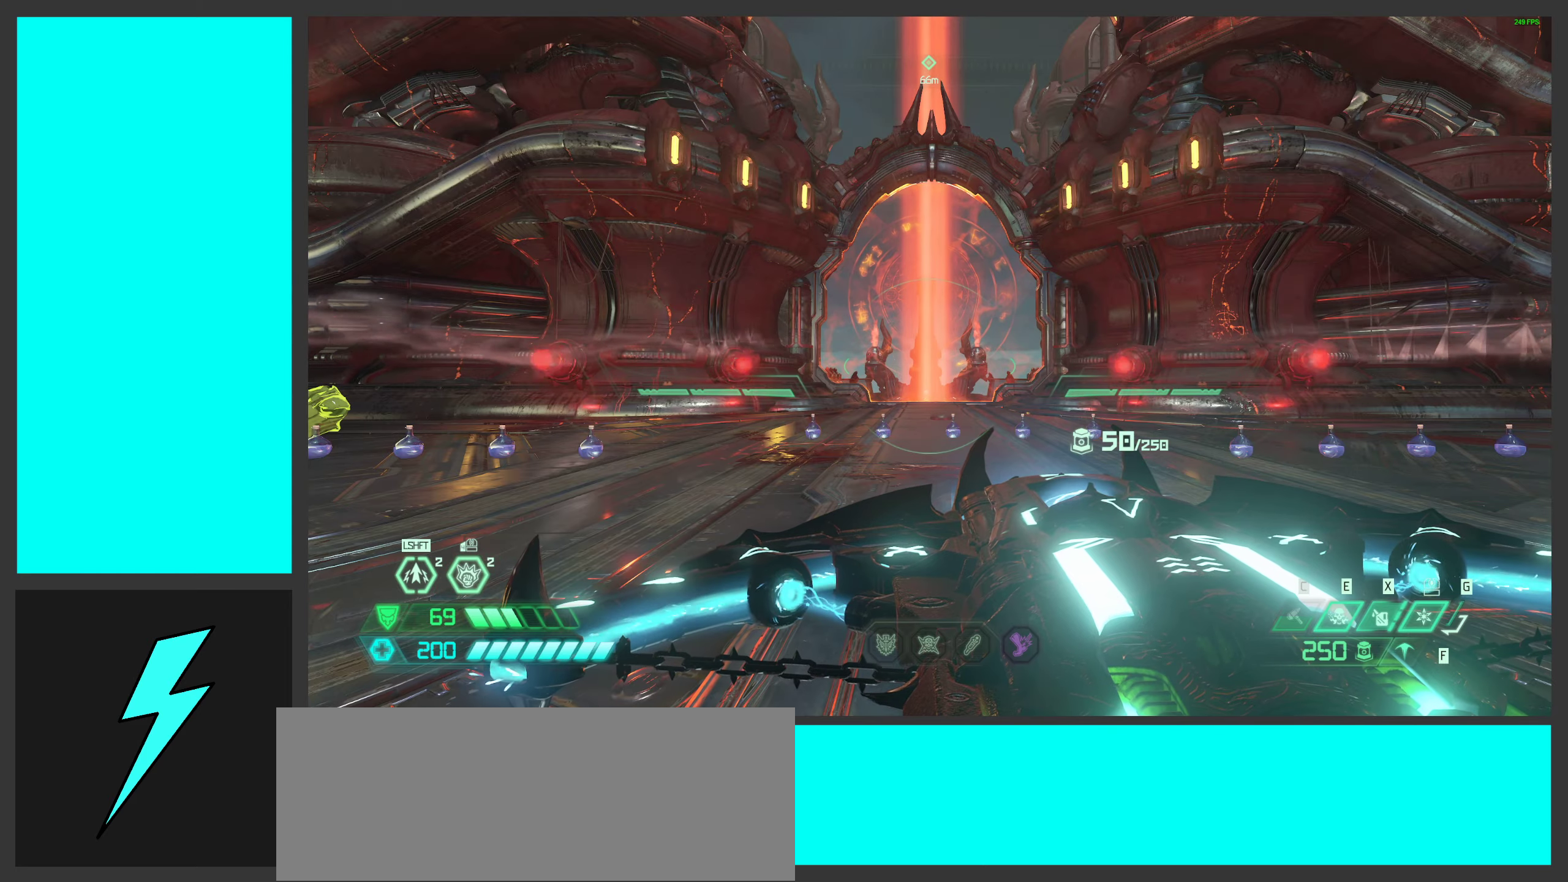
{"keys": [], "mouse": ["right"], "events": []}
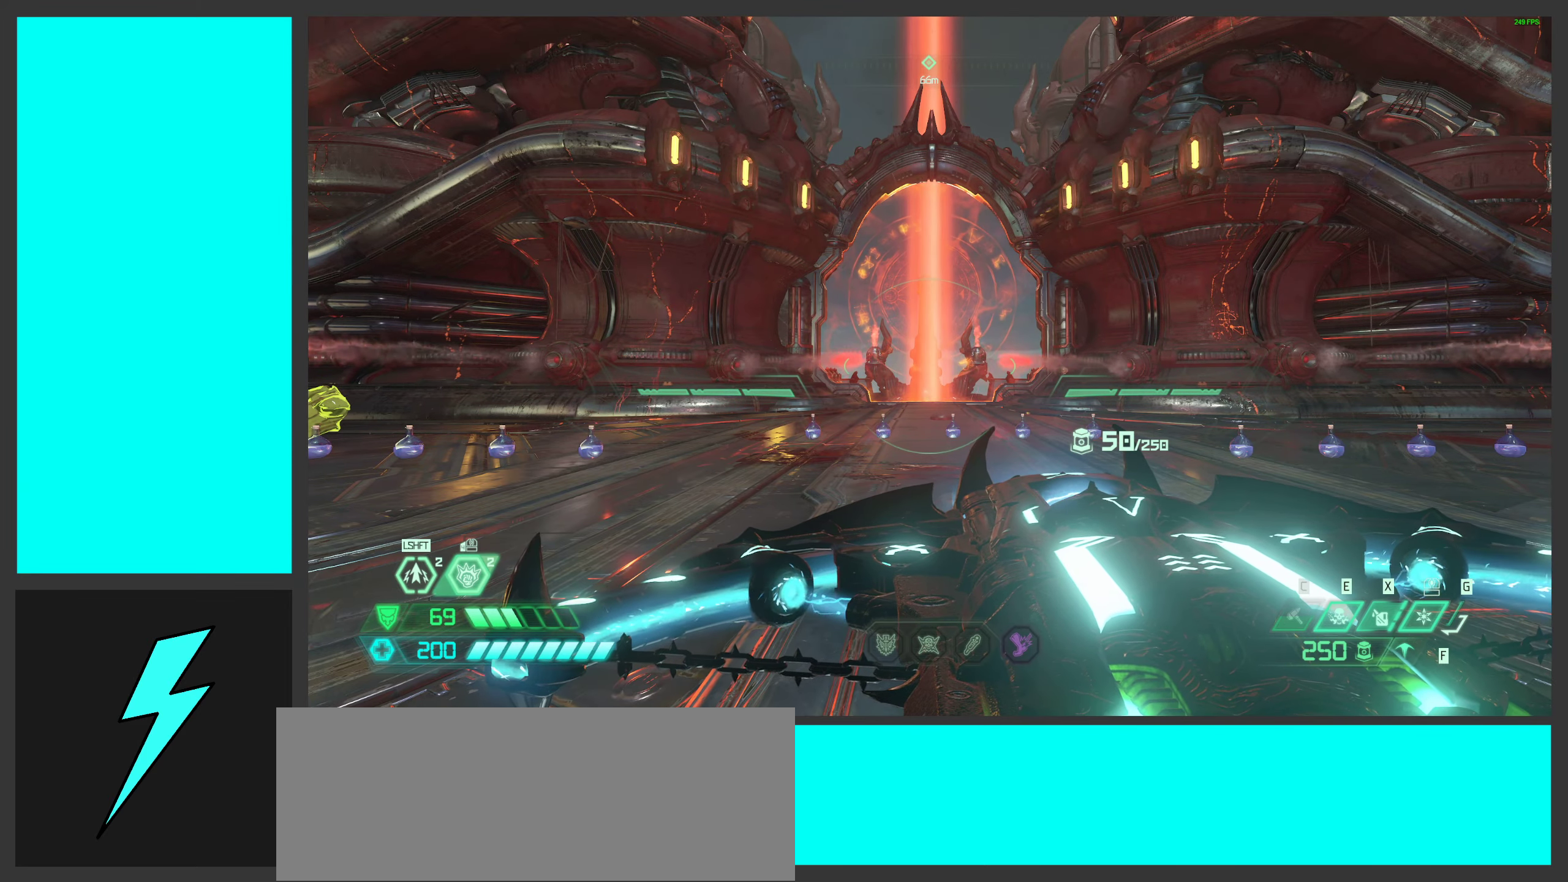
{"keys": [], "mouse": ["right"], "events": []}
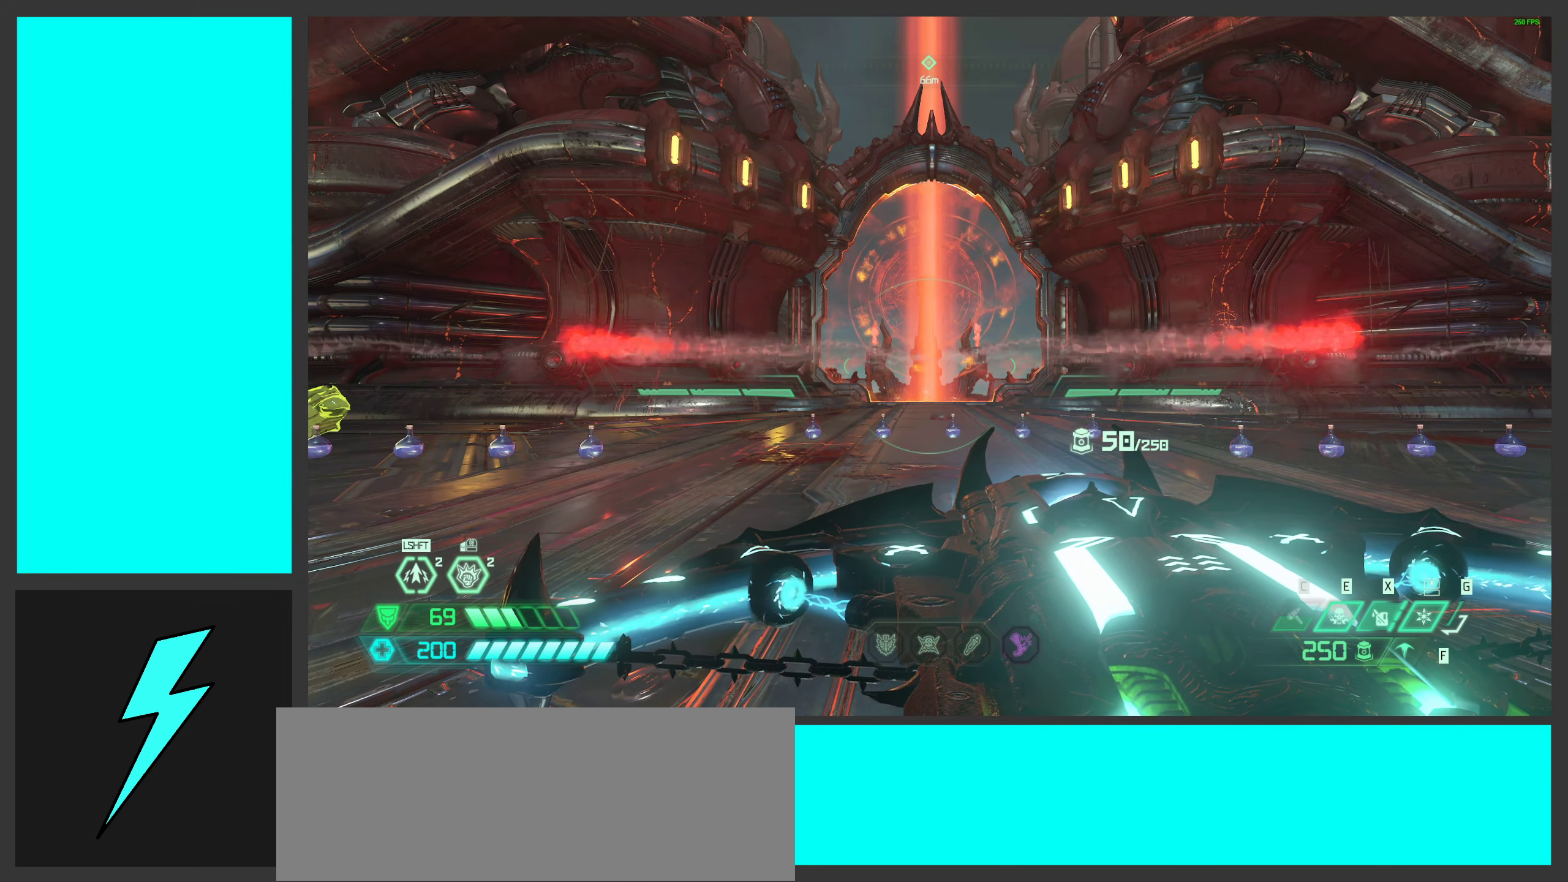
{"keys": [], "mouse": ["right"], "events": []}
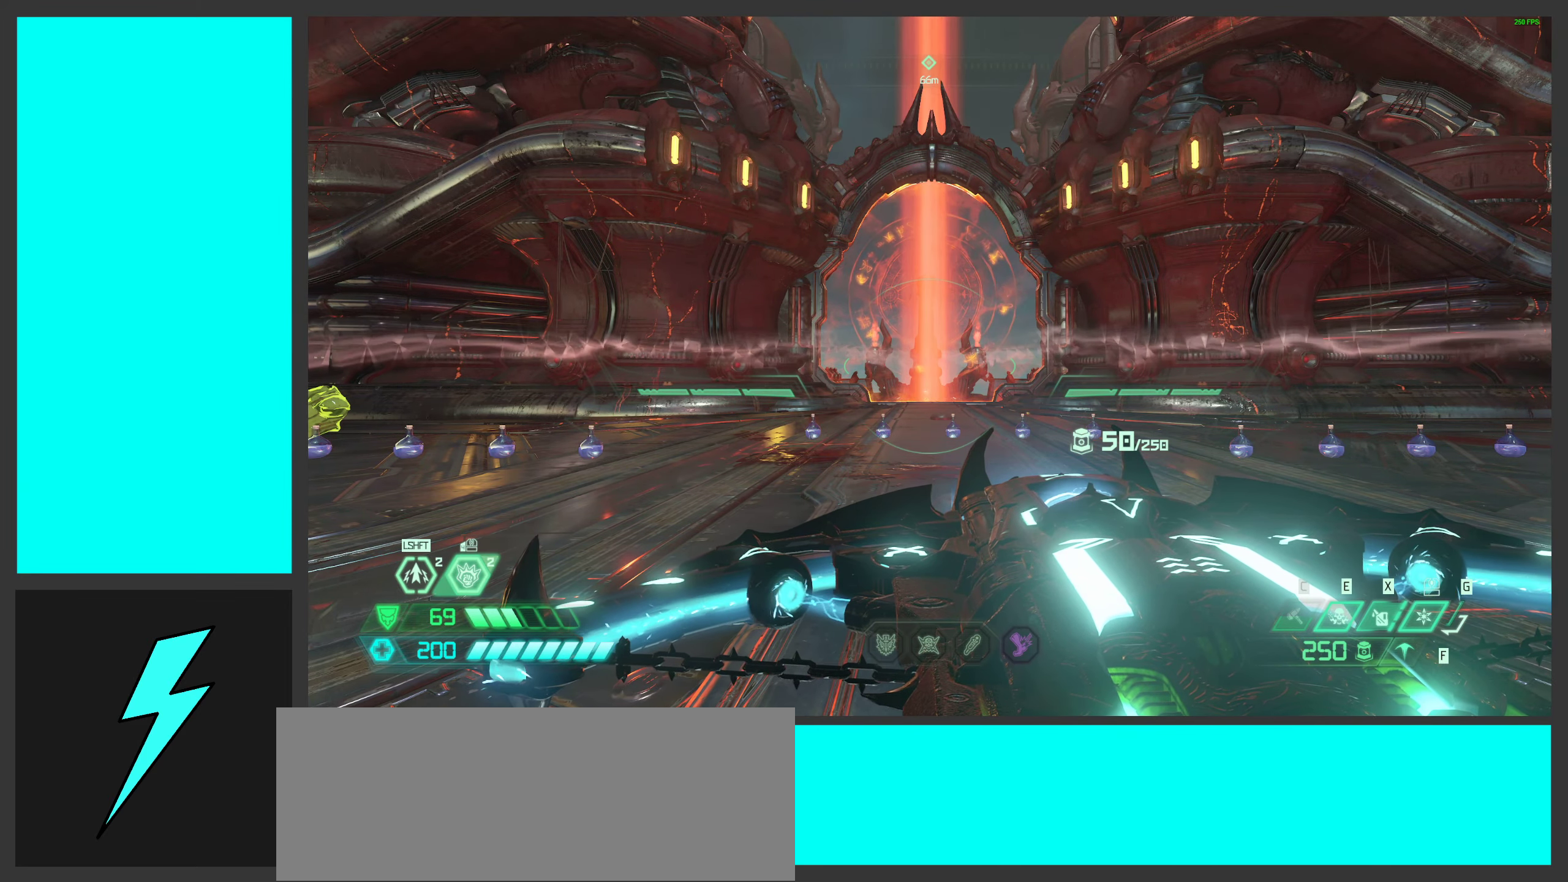
{"keys": [], "mouse": ["right"], "events": []}
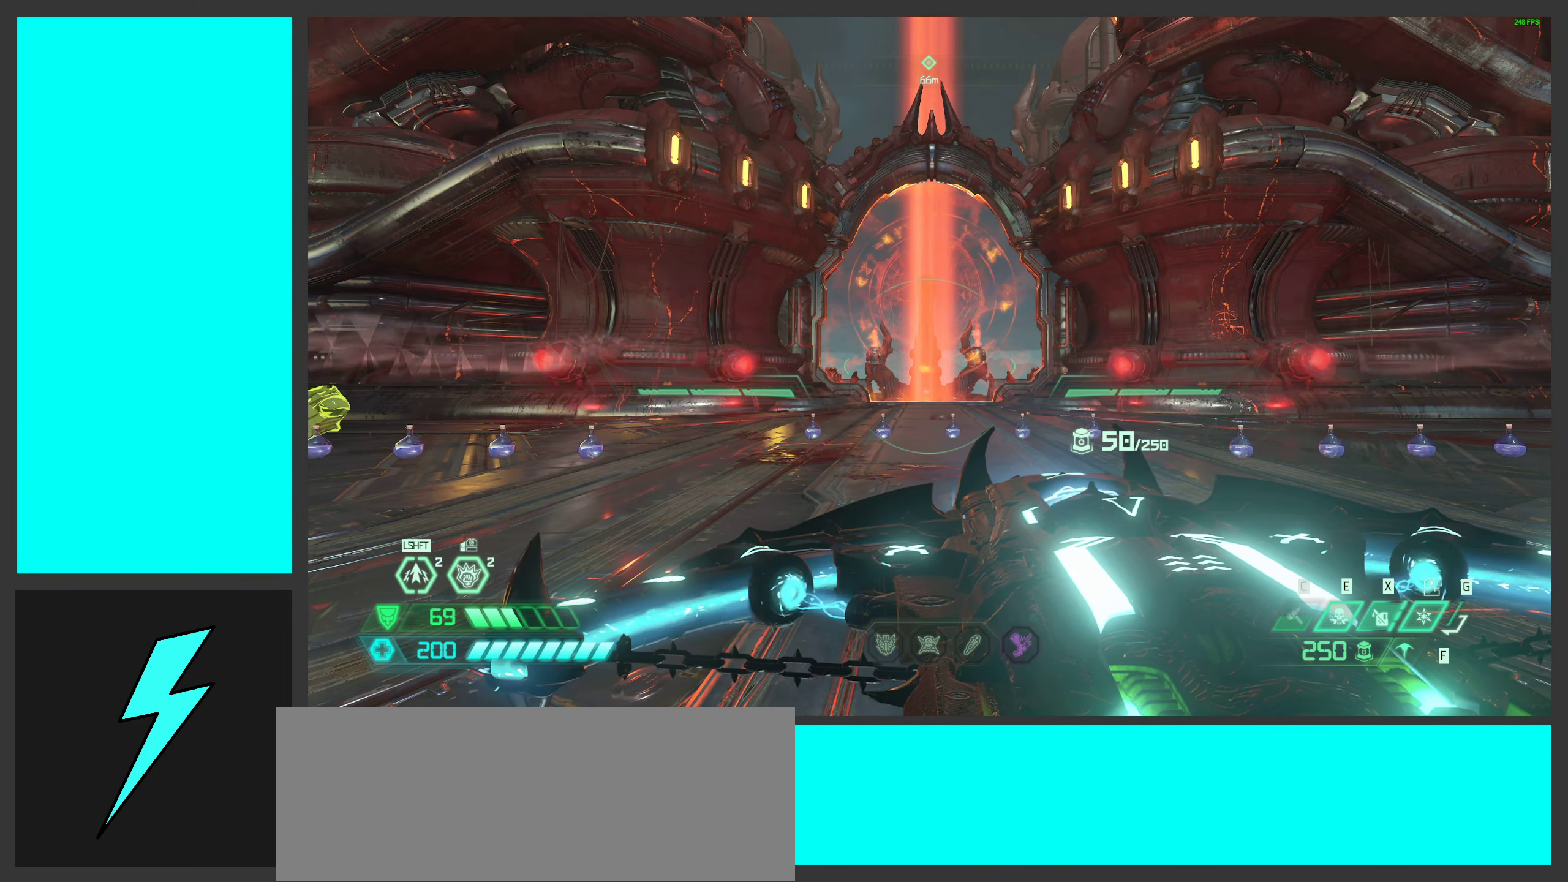
{"keys": [], "mouse": ["right"], "events": []}
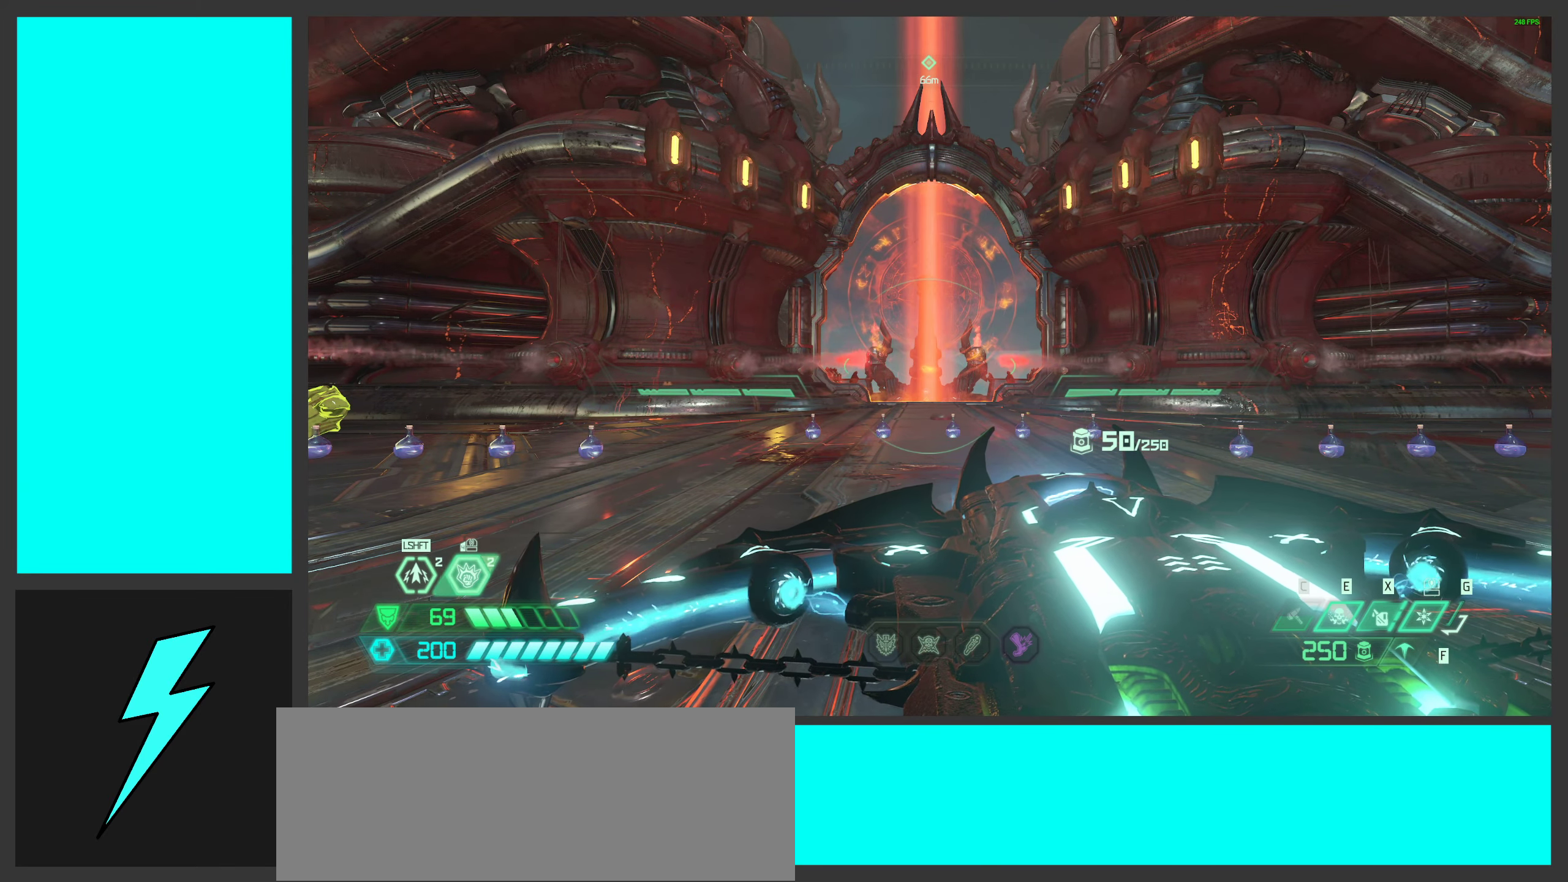
{"keys": [], "mouse": ["right"], "events": []}
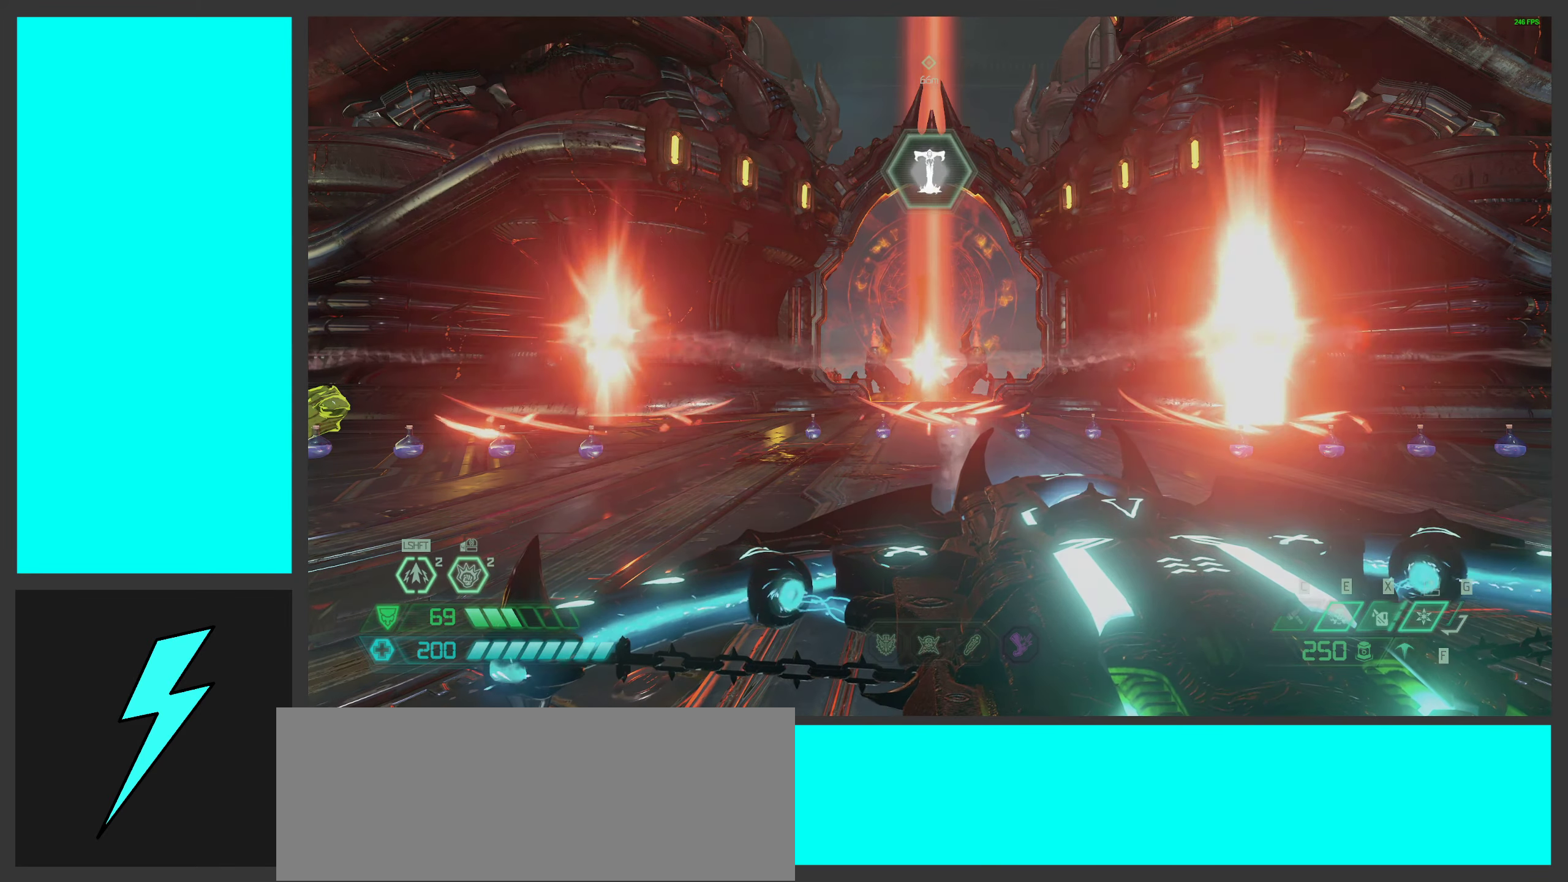
{"keys": [], "mouse": ["right"], "events": []}
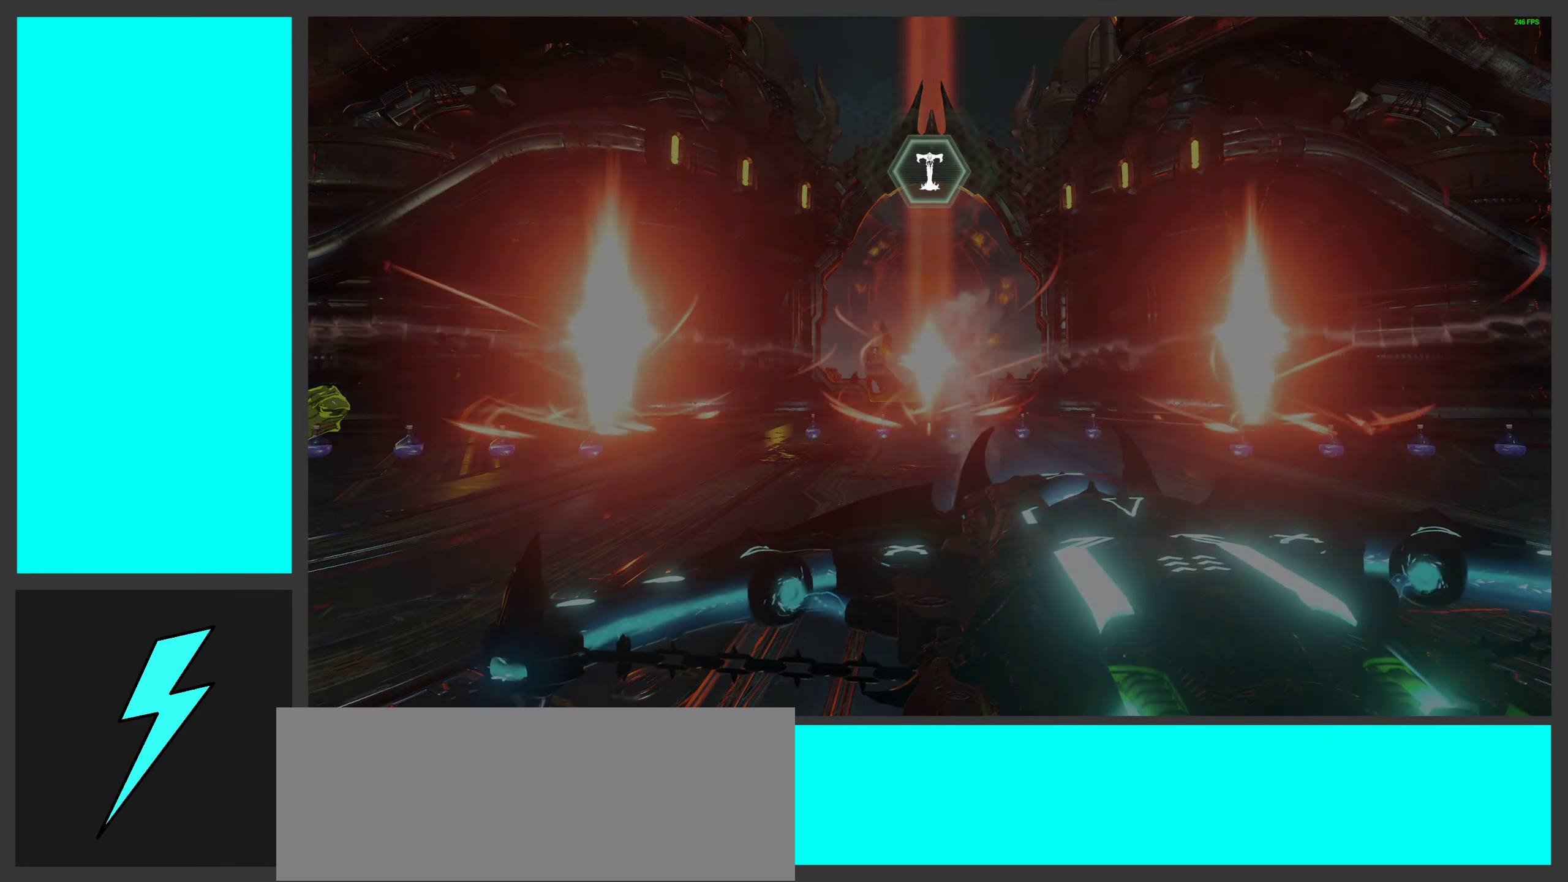
{"keys": [], "mouse": ["right"], "events": []}
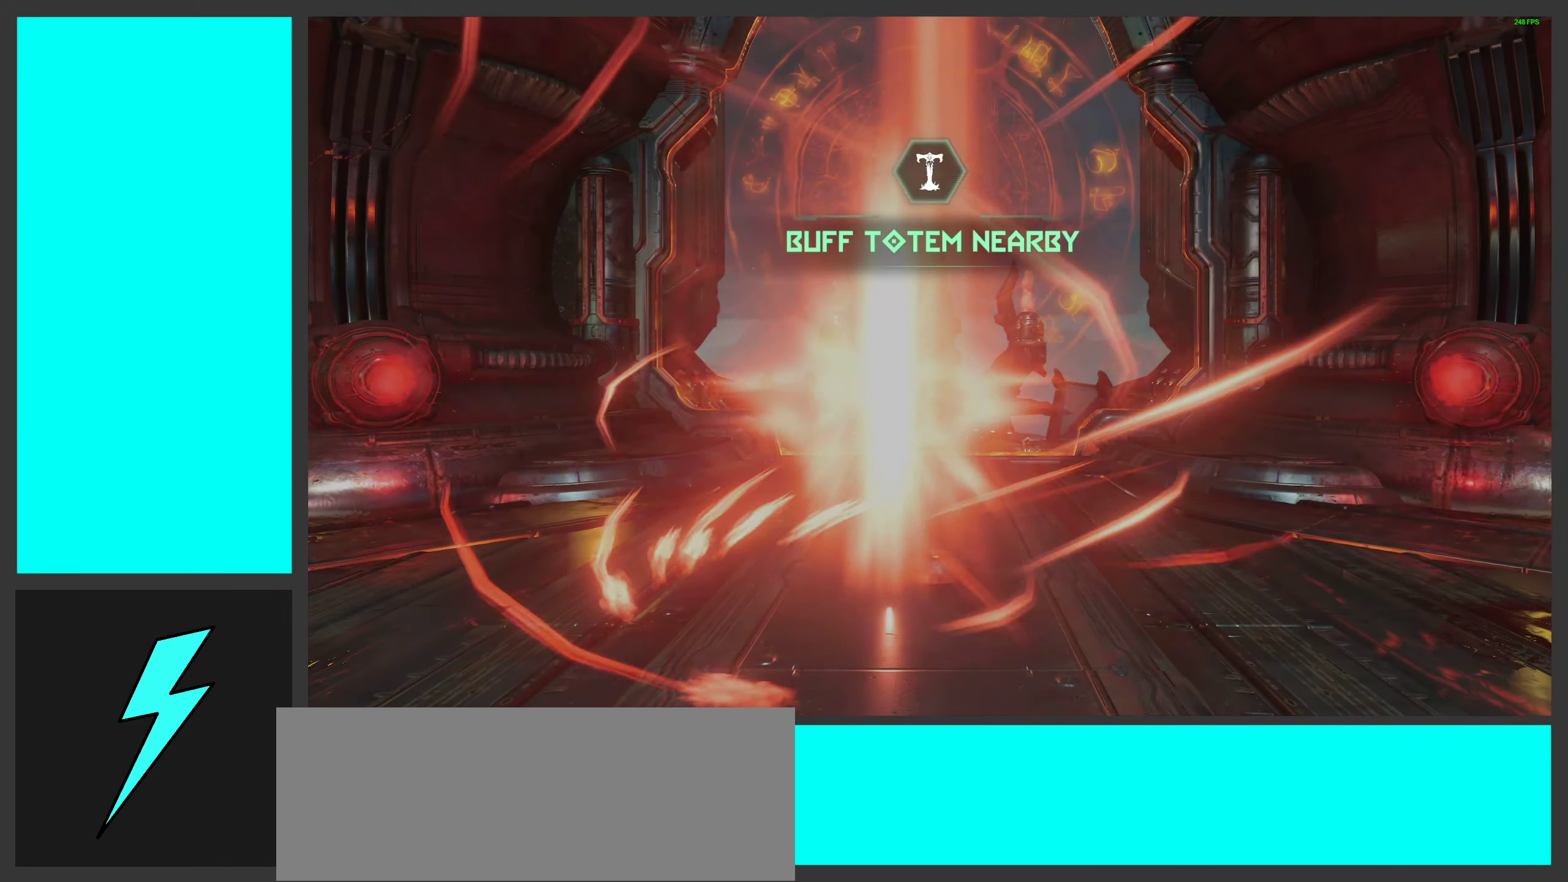
{"keys": [], "mouse": ["right"], "events": []}
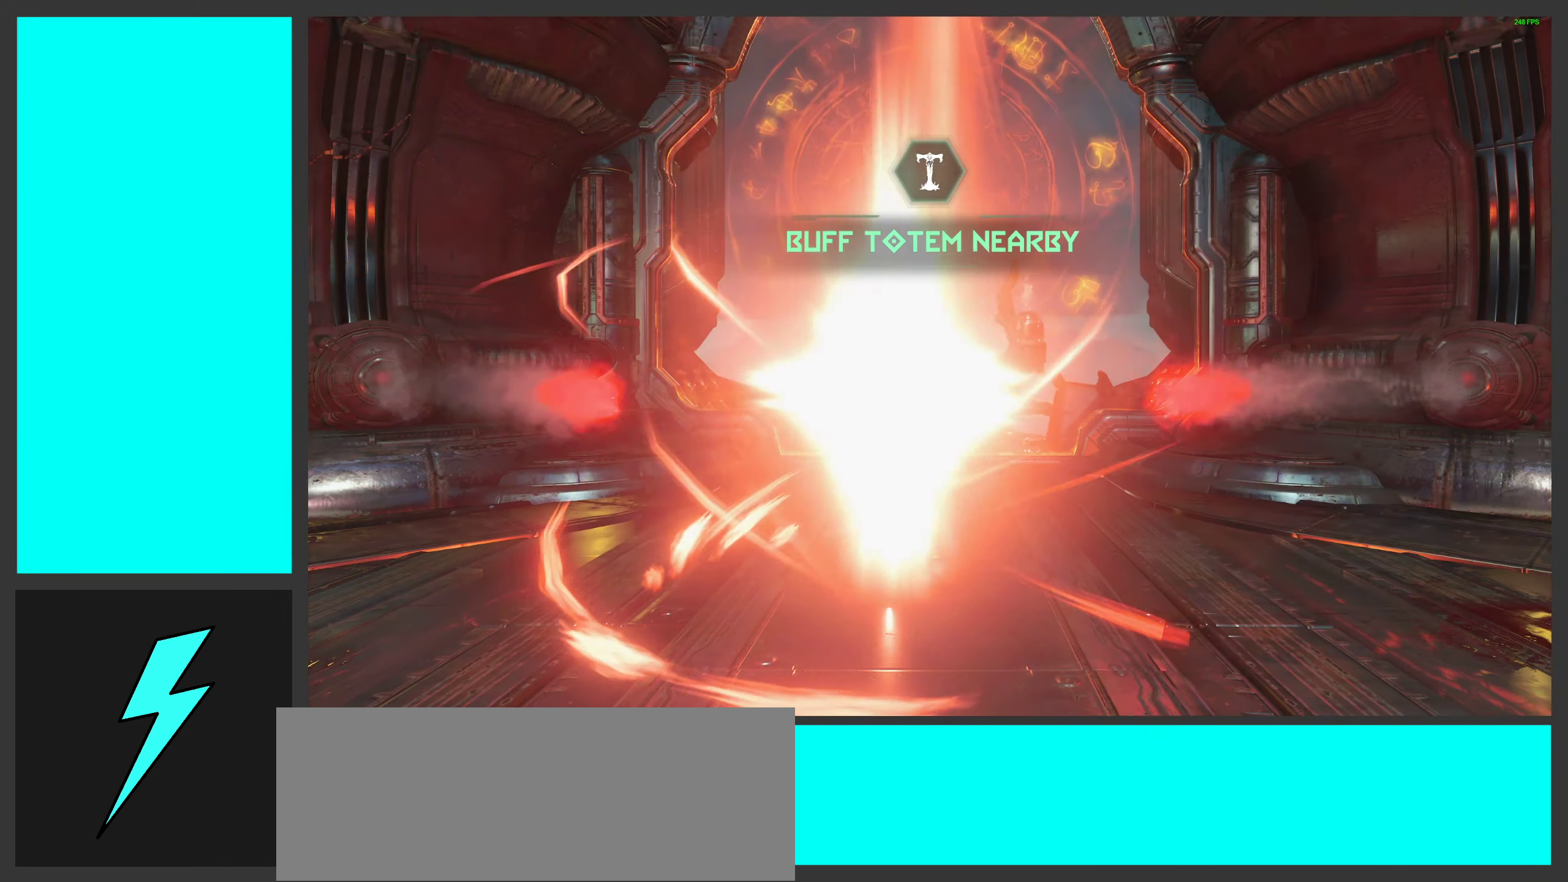
{"keys": [], "mouse": ["right"], "events": []}
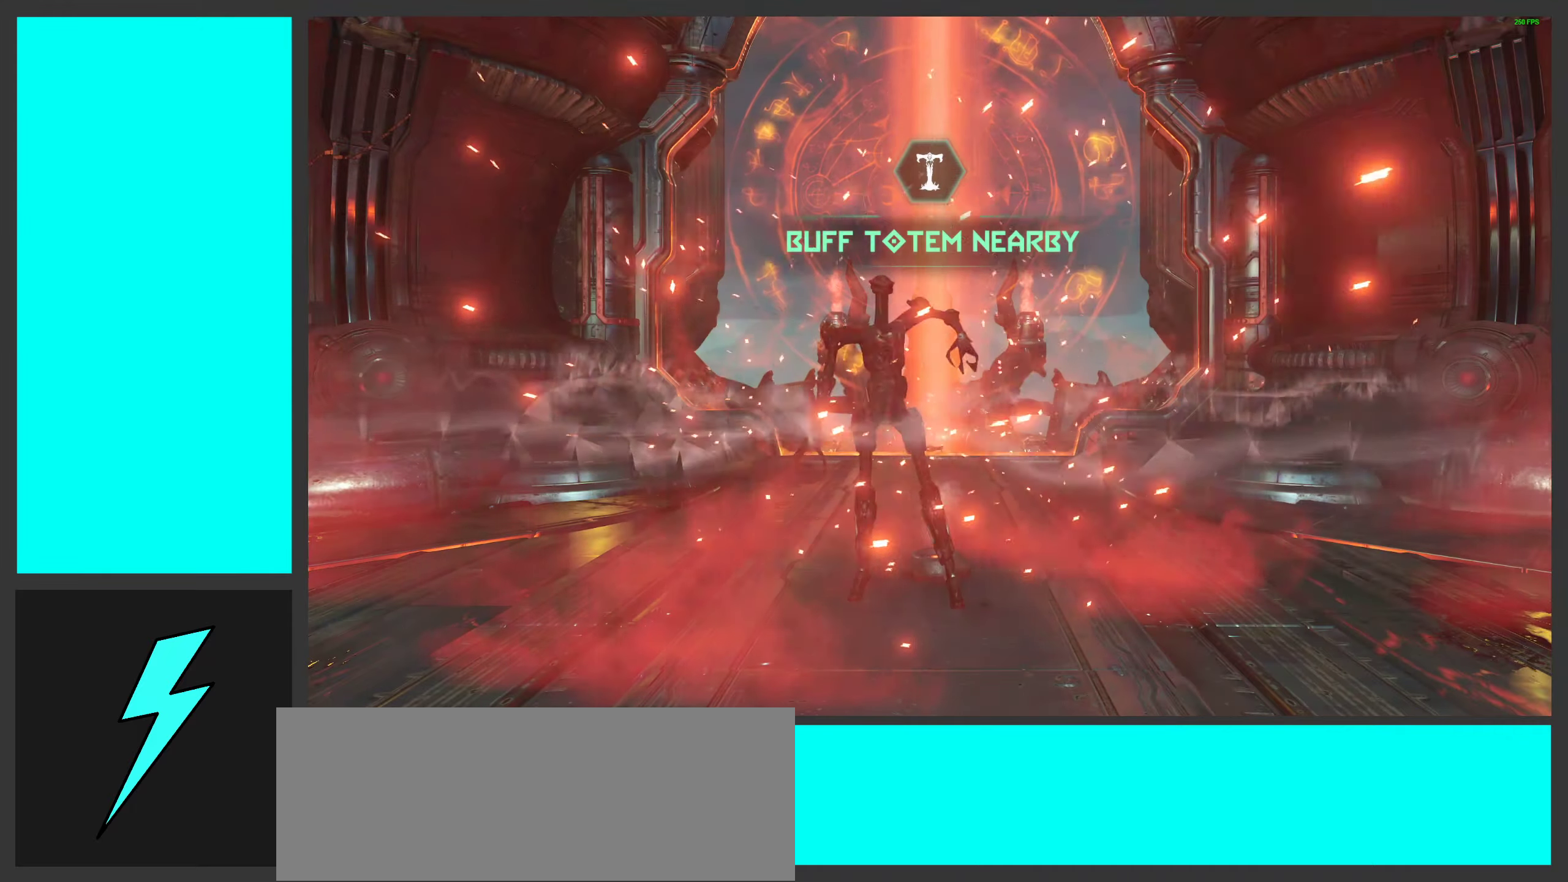
{"keys": [], "mouse": ["right"], "events": []}
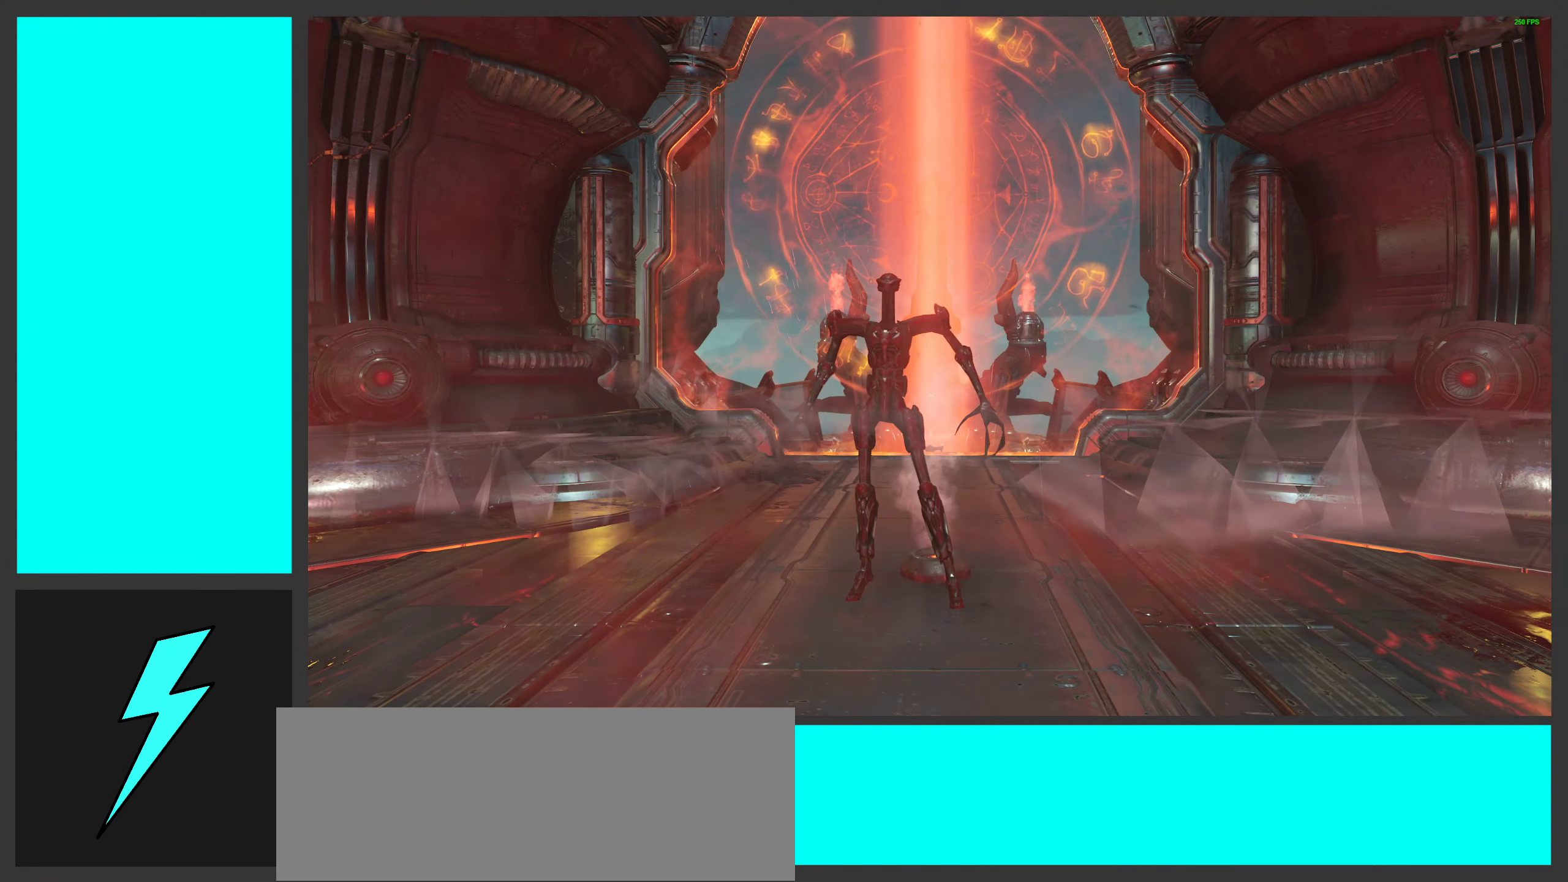
{"keys": [], "mouse": ["right"], "events": []}
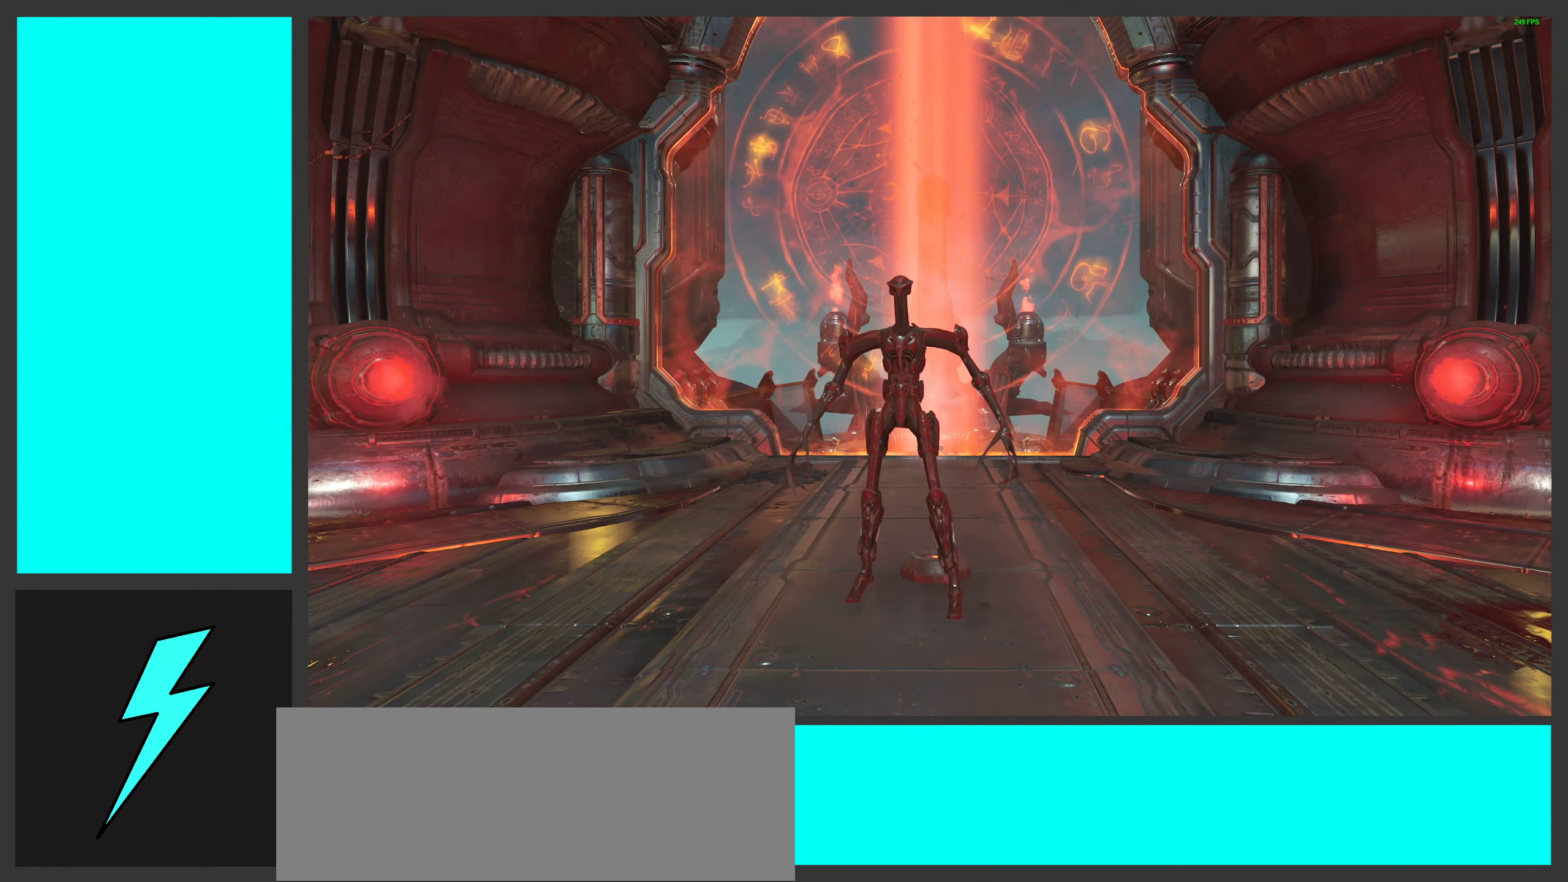
{"keys": [], "mouse": ["right"], "events": []}
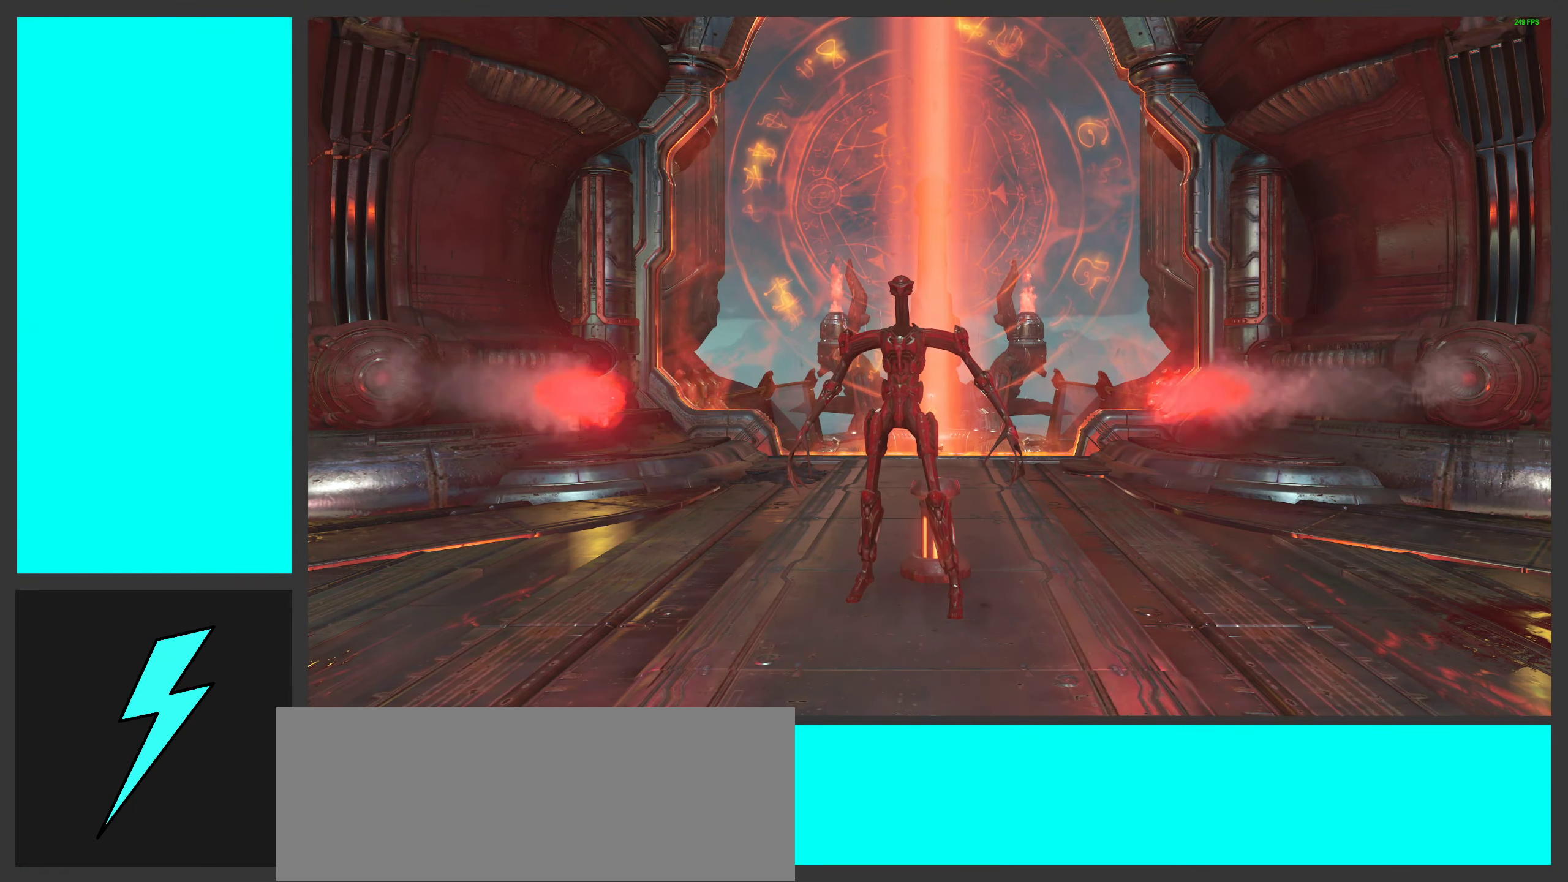
{"keys": [], "mouse": ["right"], "events": []}
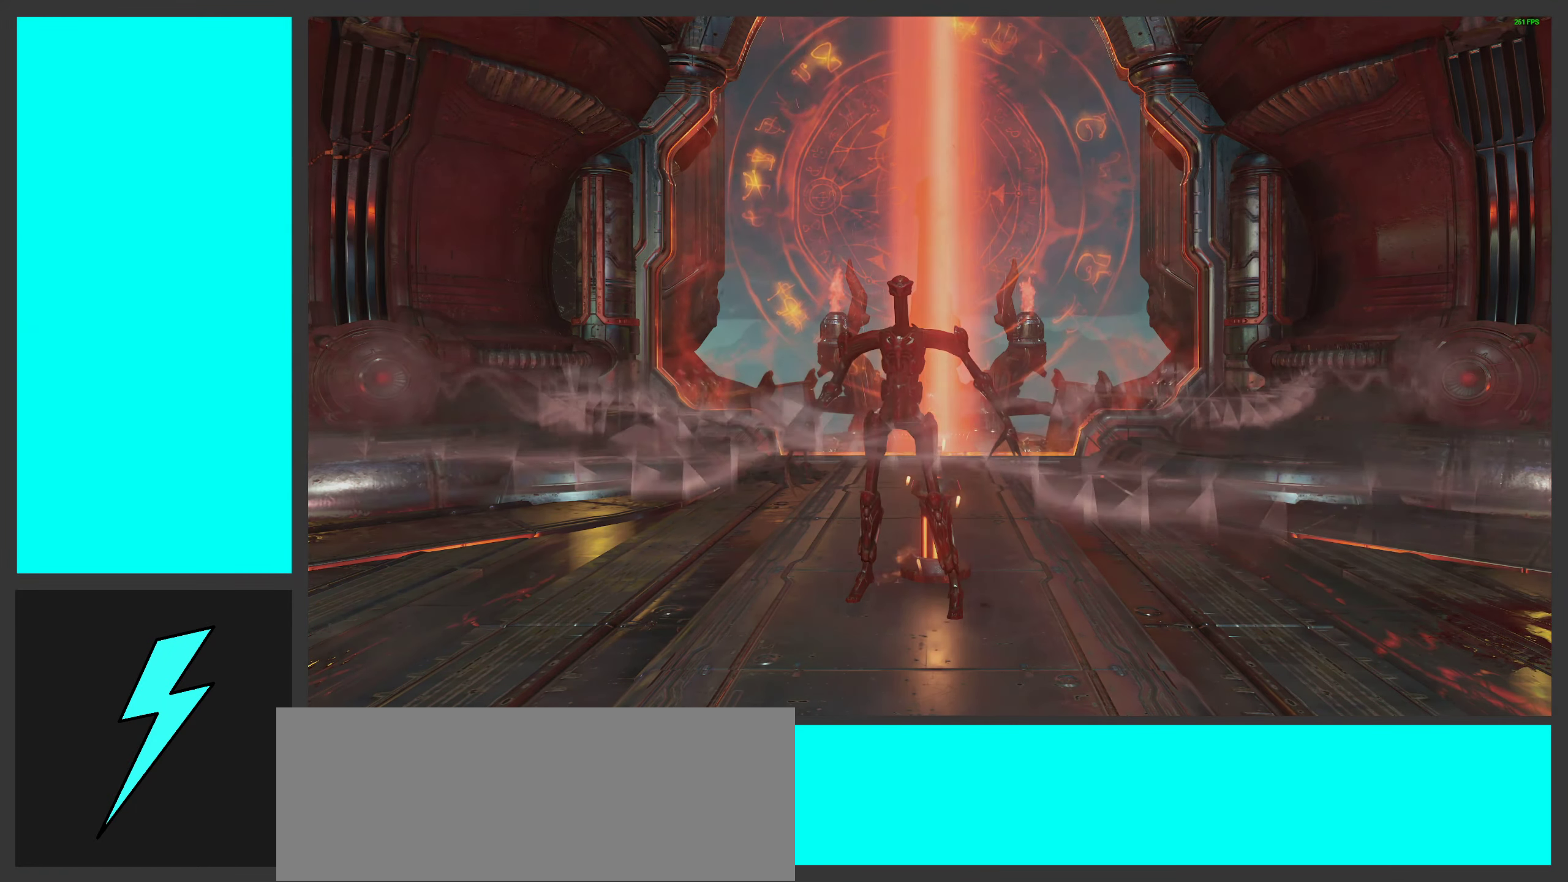
{"keys": [], "mouse": ["right"], "events": []}
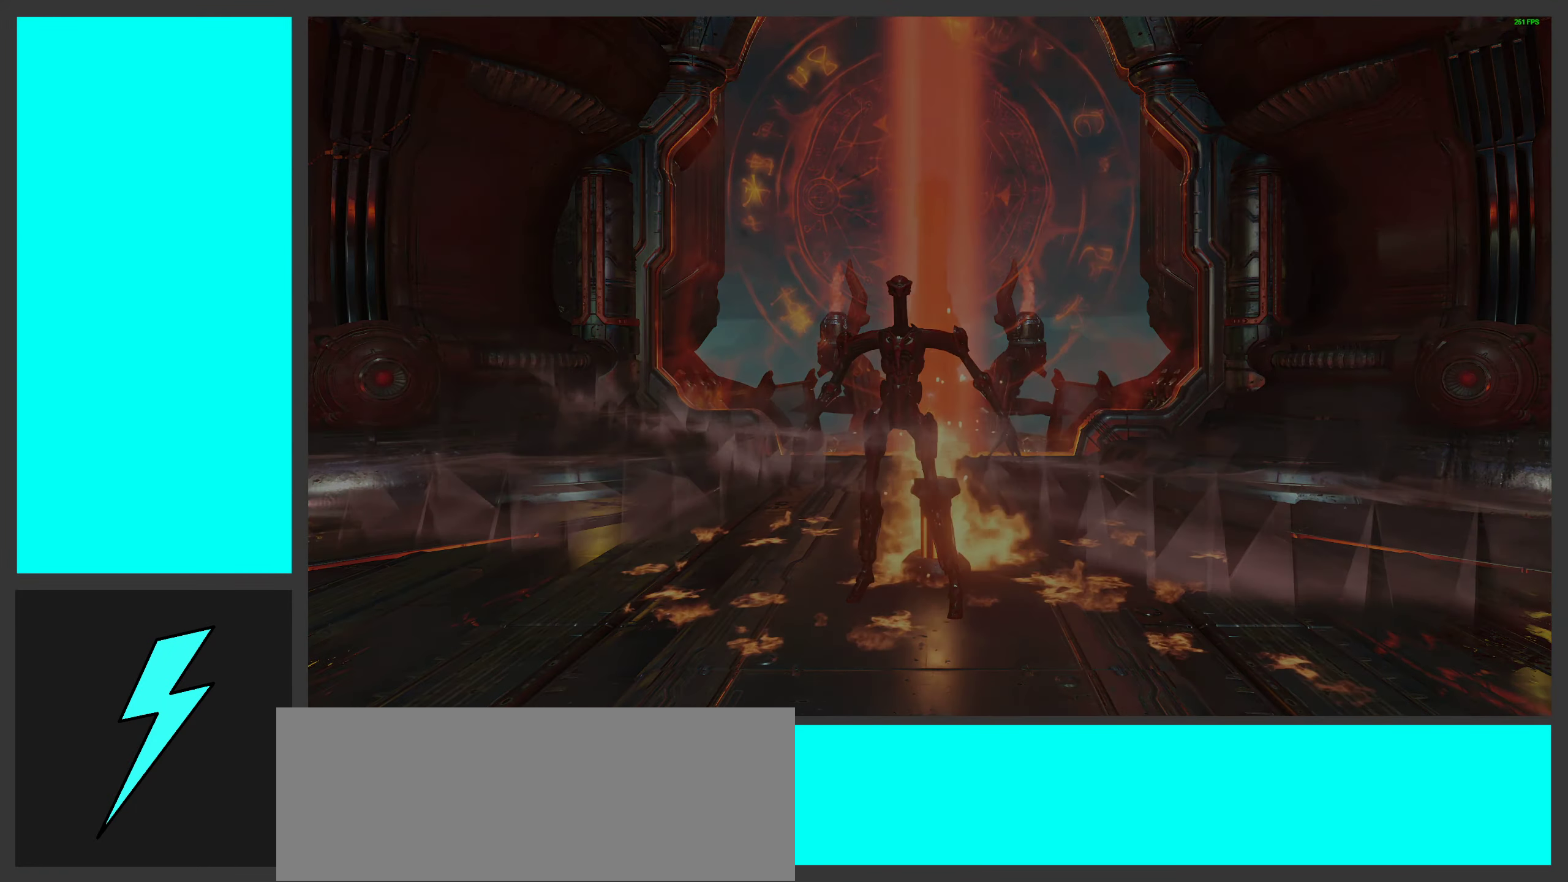
{"keys": [], "mouse": ["right"], "events": []}
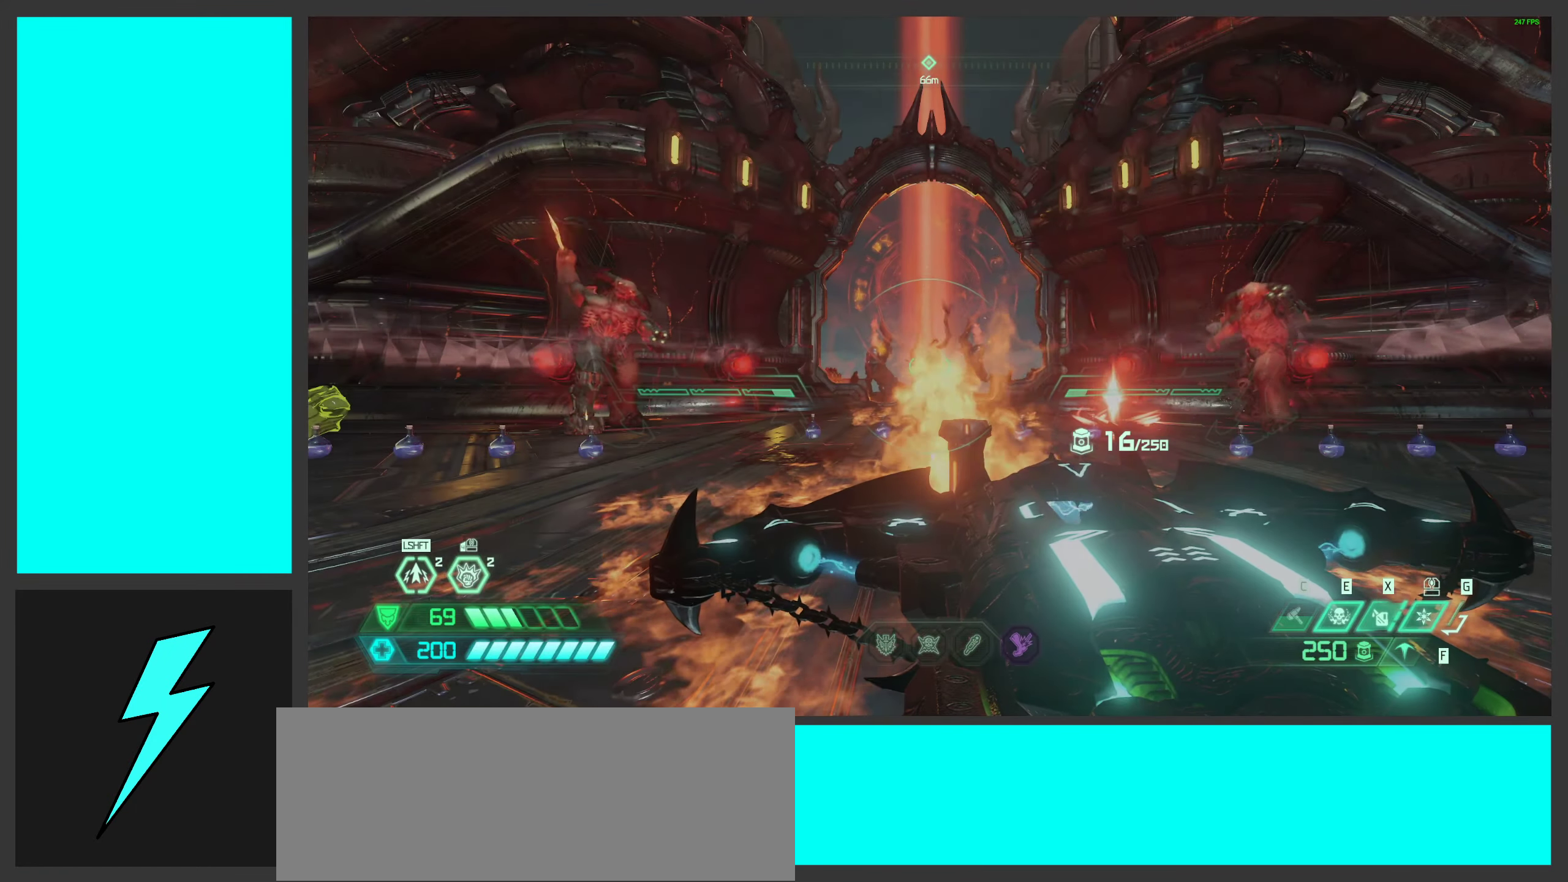
{"keys": [], "mouse": ["right"], "events": []}
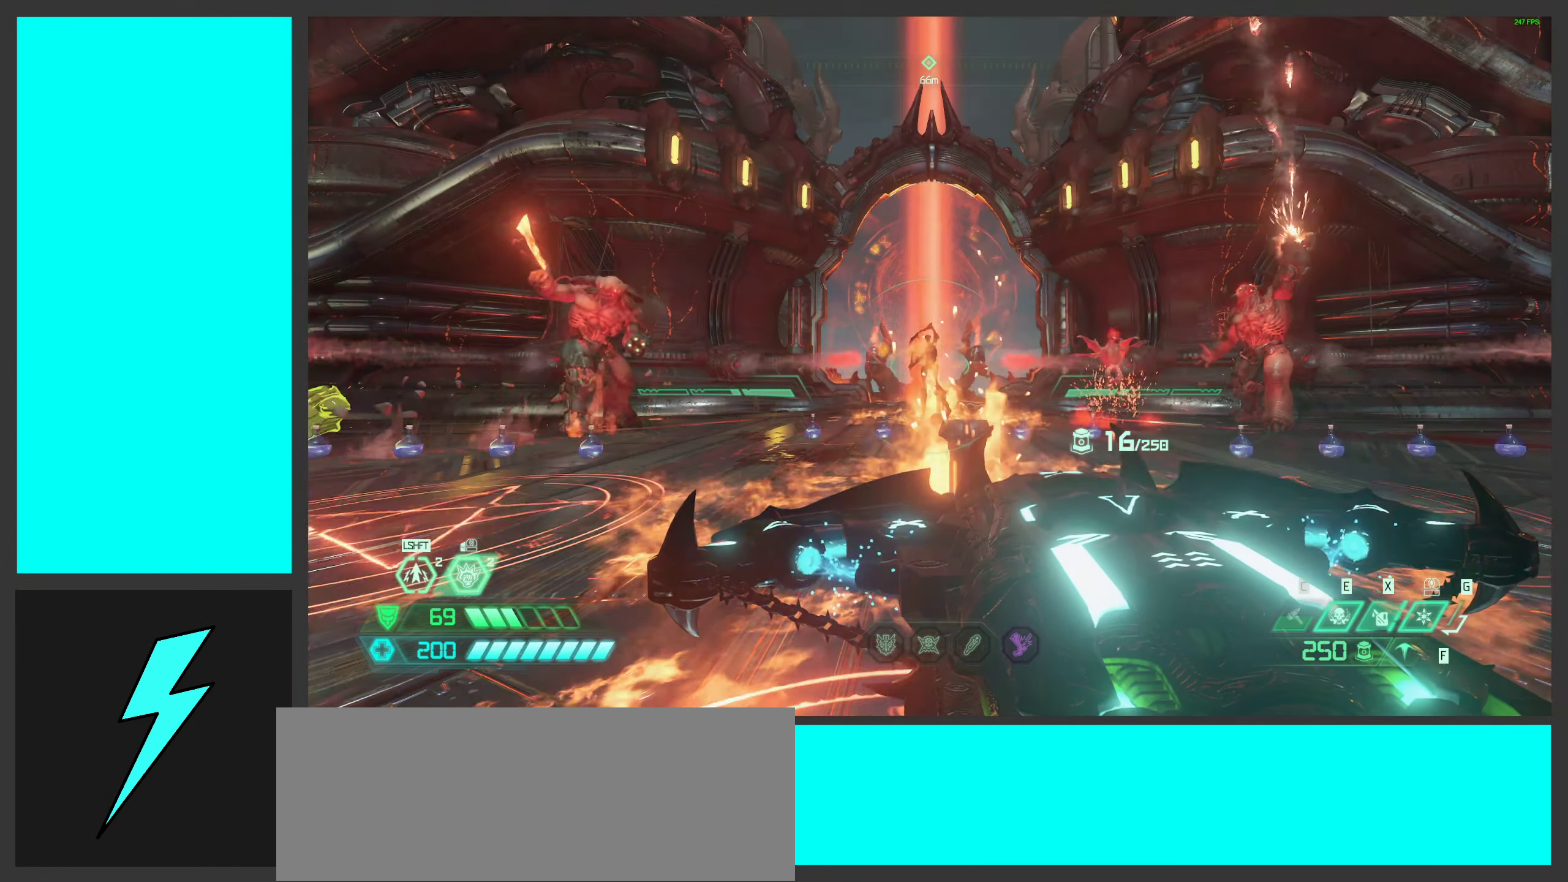
{"keys": [], "mouse": ["right"], "events": [[300, "space", "down"], [433, "space", "up"]]}
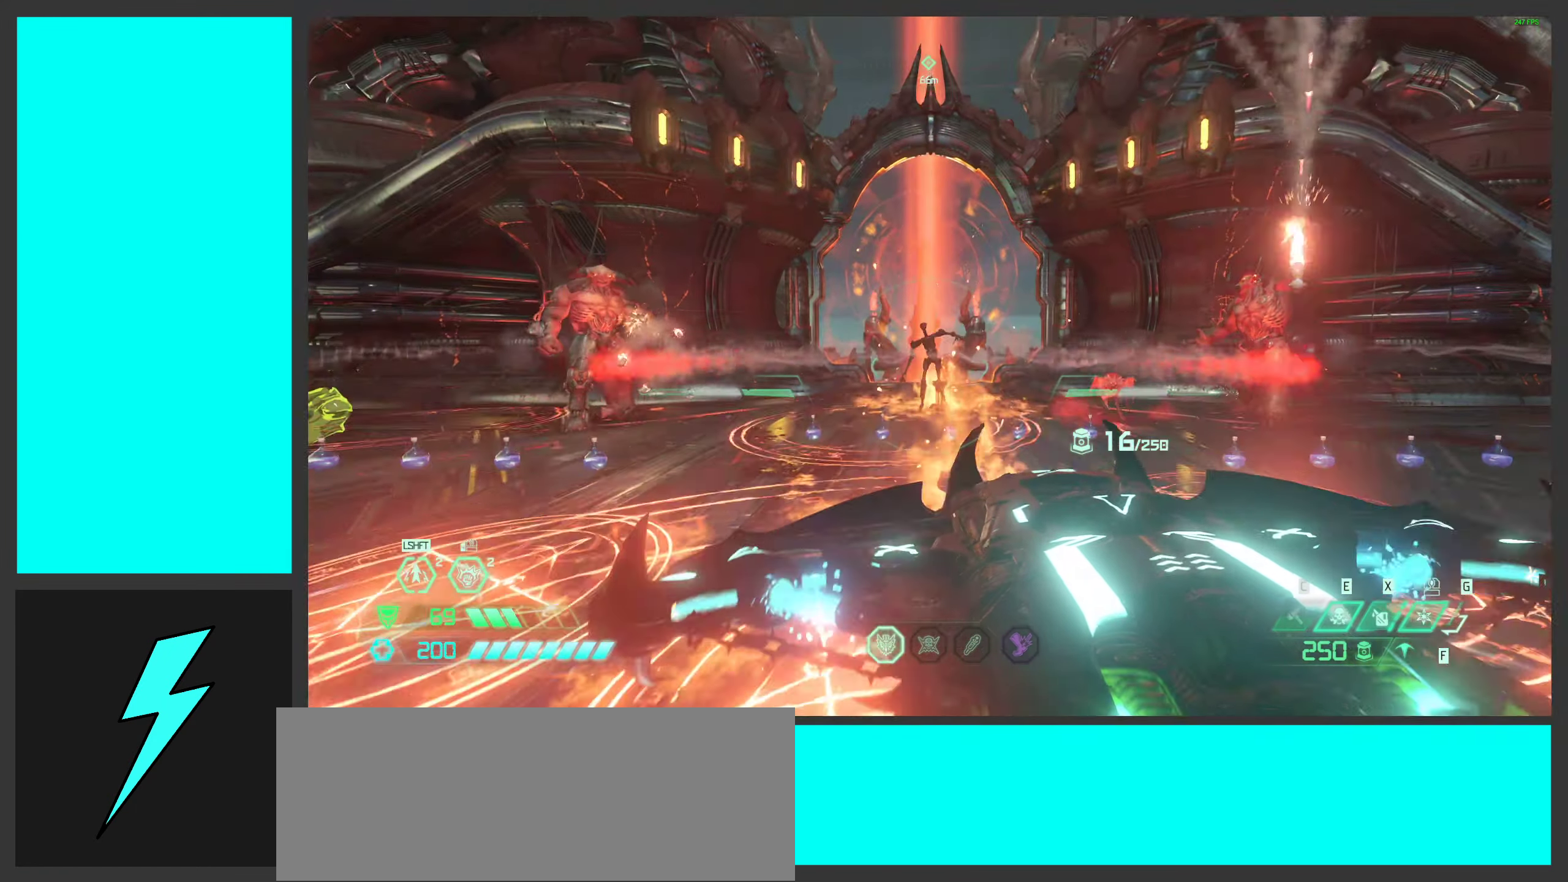
{"keys": [], "mouse": ["wheel", "right"], "events": [[33, "space", "down"], [67, "mouse_wheel", "down"], [117, "d", "down"], [150, "space", "up"], [200, "d", "up"], [200, "mouse_wheel", "up"], [367, "g", "down"], [433, "mouse_wheel", "down"], [483, "g", "up"]]}
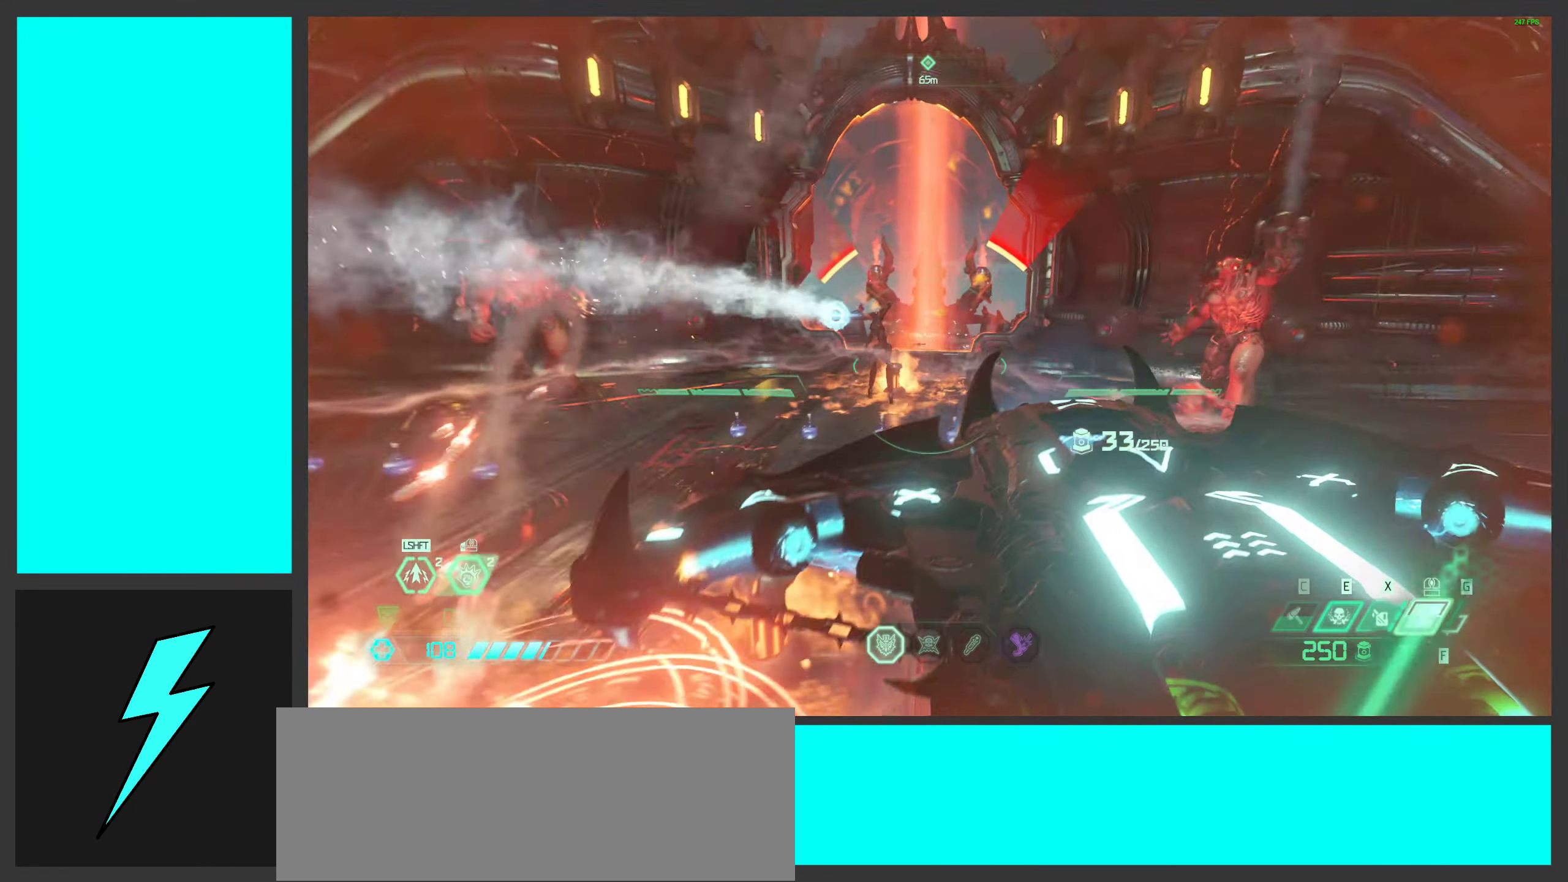
{"keys": ["a"], "mouse": ["right"], "events": [[50, "mouse_wheel", "up"], [167, "a", "down"]]}
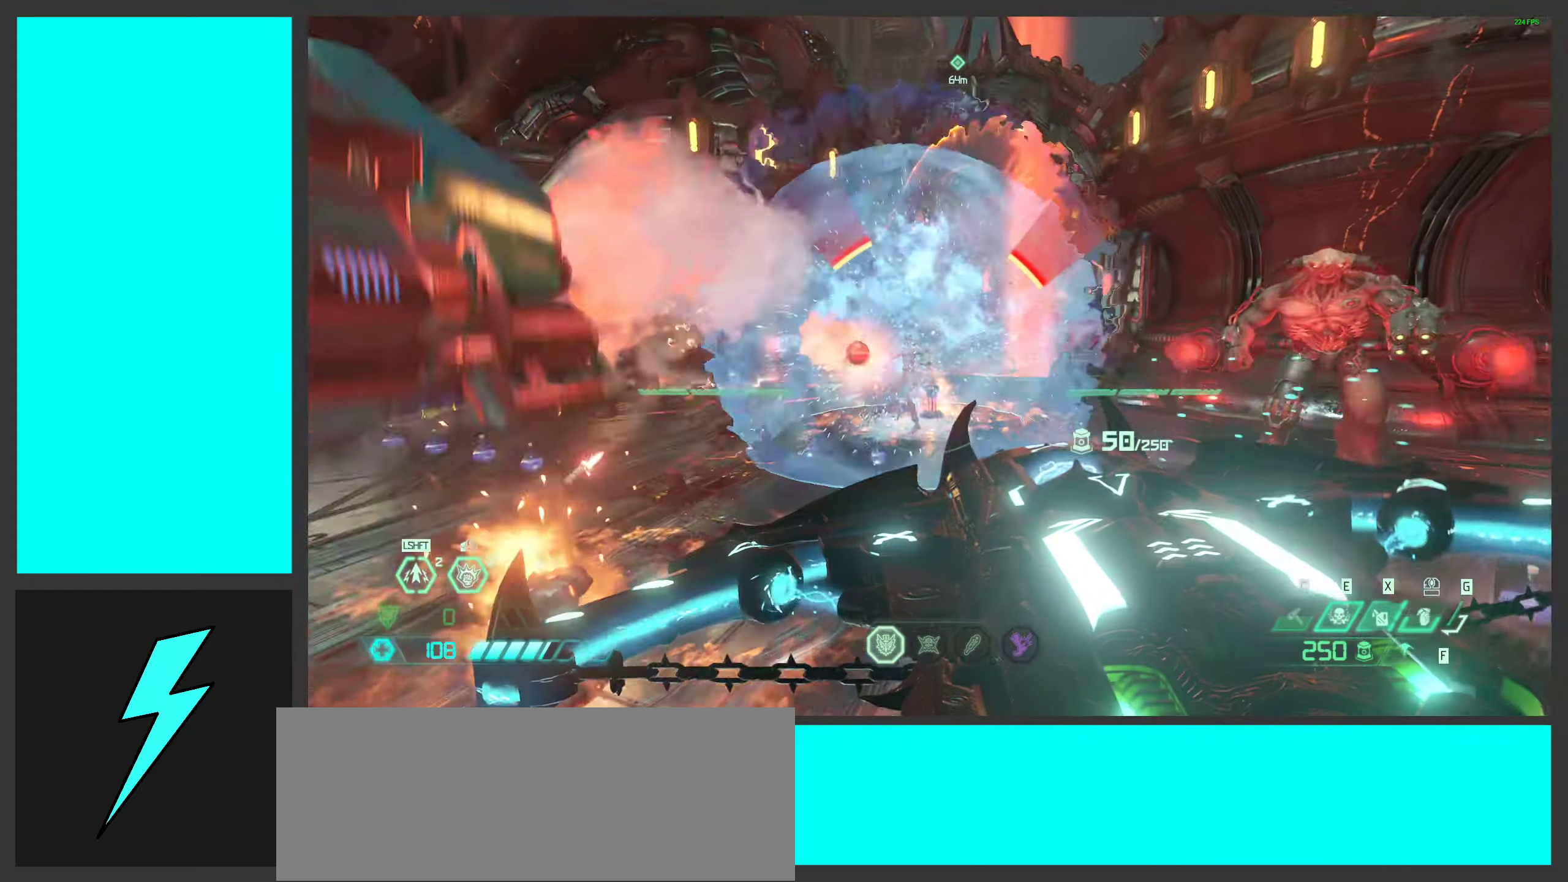
{"keys": [], "mouse": ["right"], "events": [[117, "w", "down"], [334, "a", "up"], [334, "w", "up"]]}
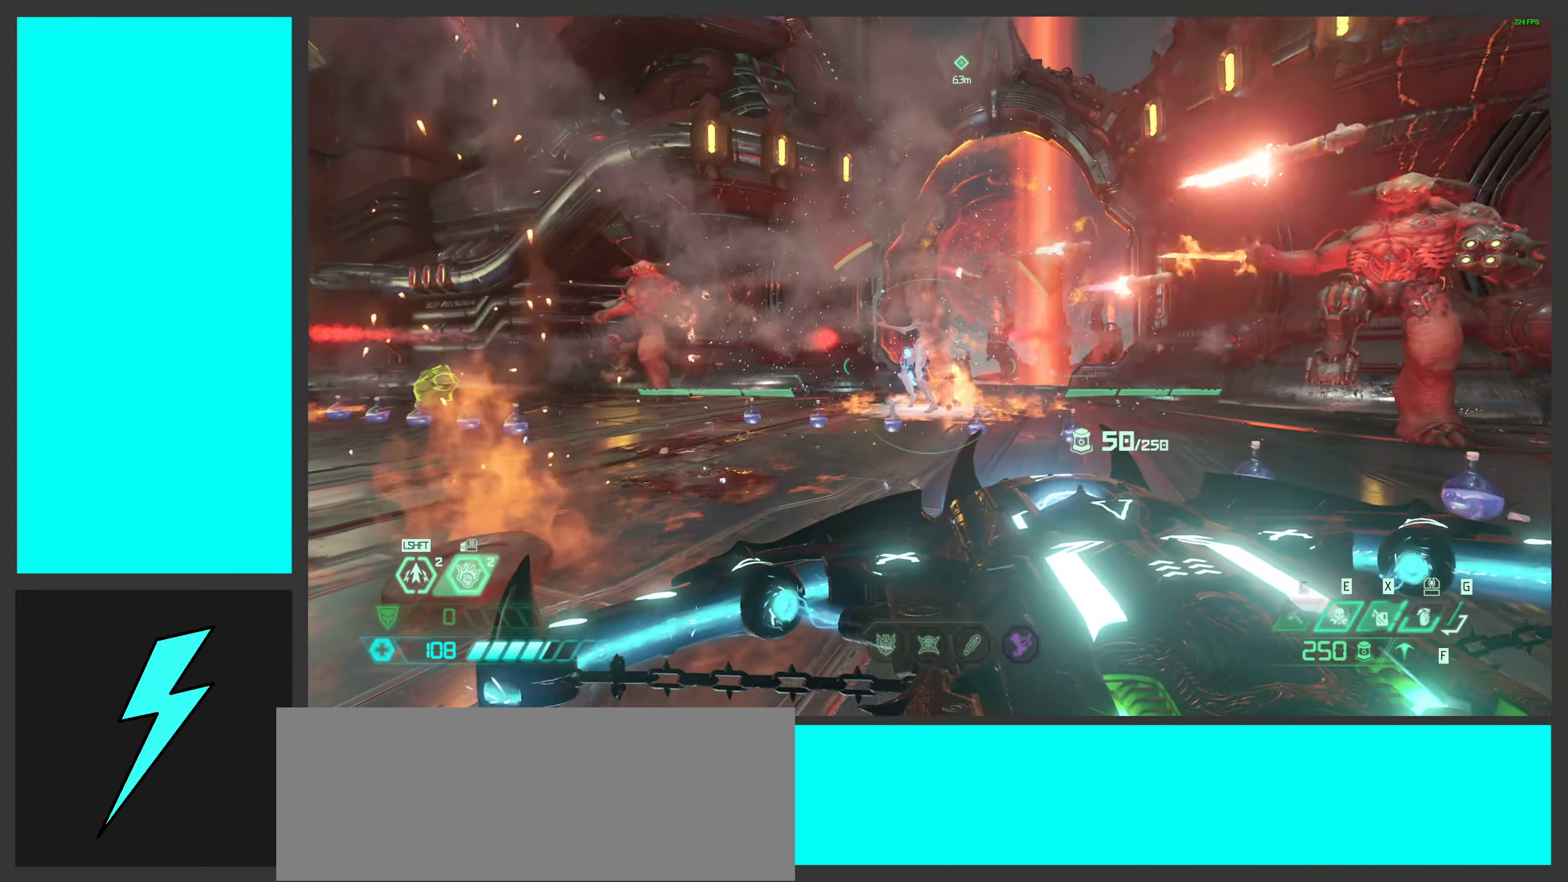
{"keys": ["alt_l"], "mouse": ["right"], "events": [[334, "mouse_left", "down"], [384, "alt_l", "down"], [450, "mouse_left", "up"]]}